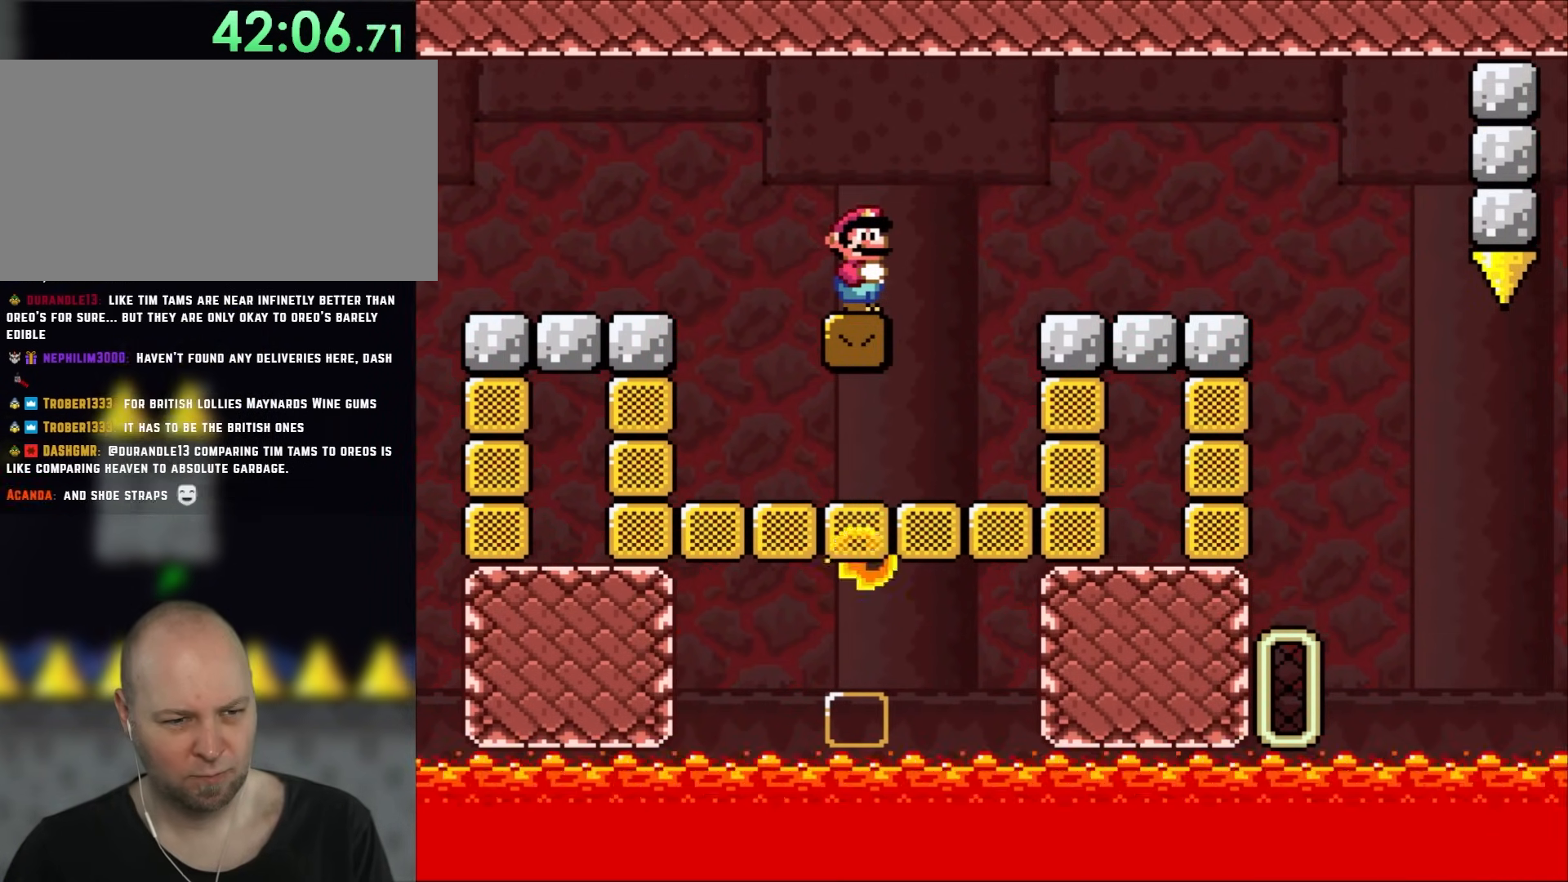
Gameplay with a controller (Nintendo layout); each line is a JSON object with the inputs held at the frame after it. "events" lists button and stick changes between this image and that frame as [ms after this image, input, new state], when the widget could be followed in between. Not read: A L3 R3.
{"buttons": ["X"], "events": []}
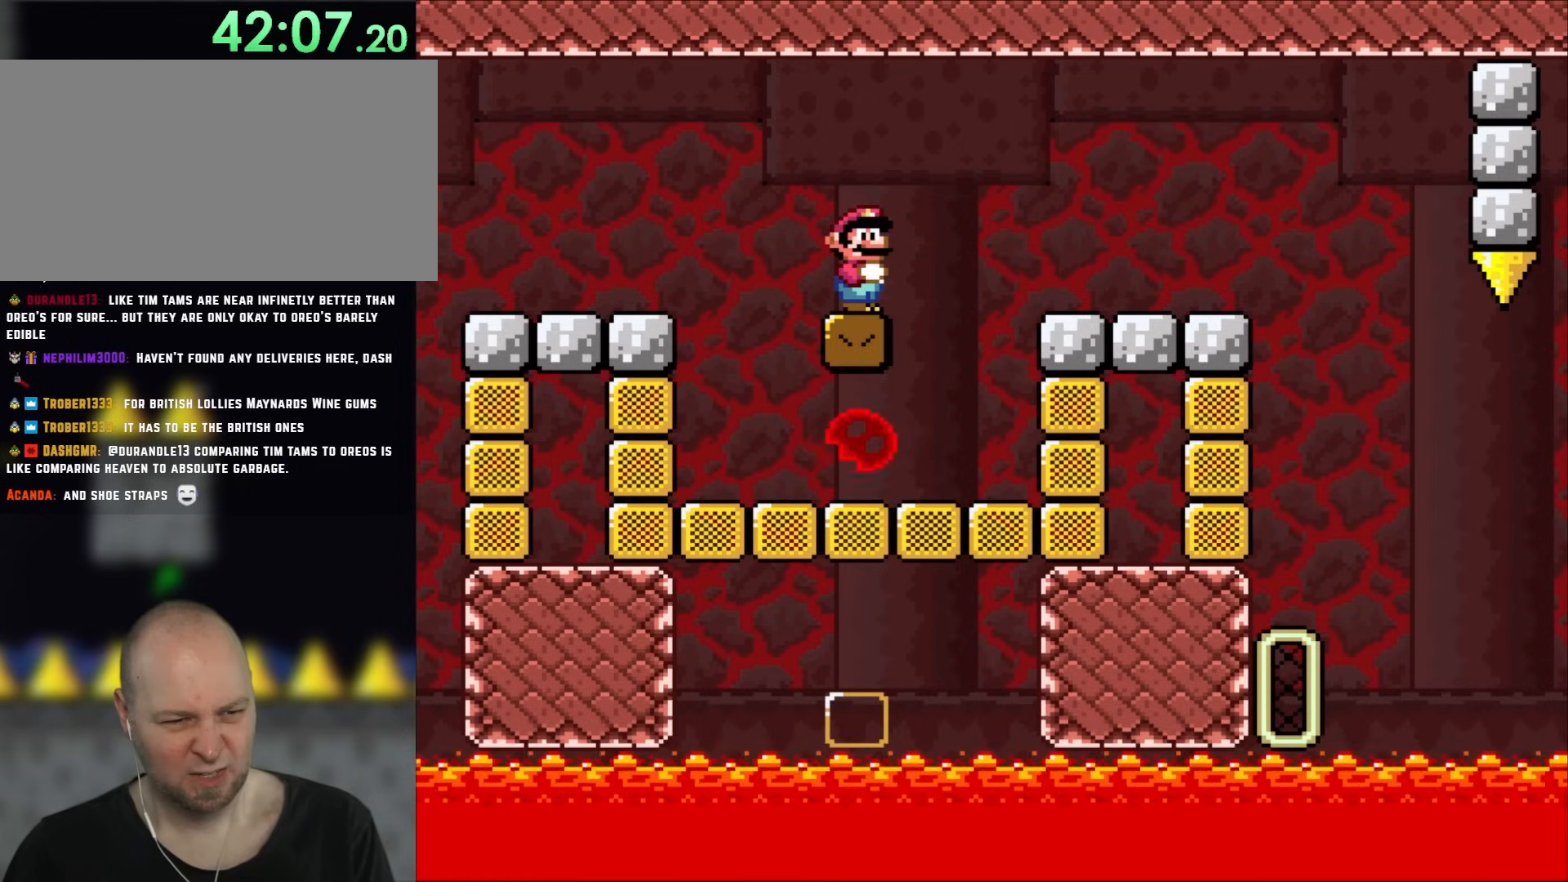
{"buttons": ["X"], "events": []}
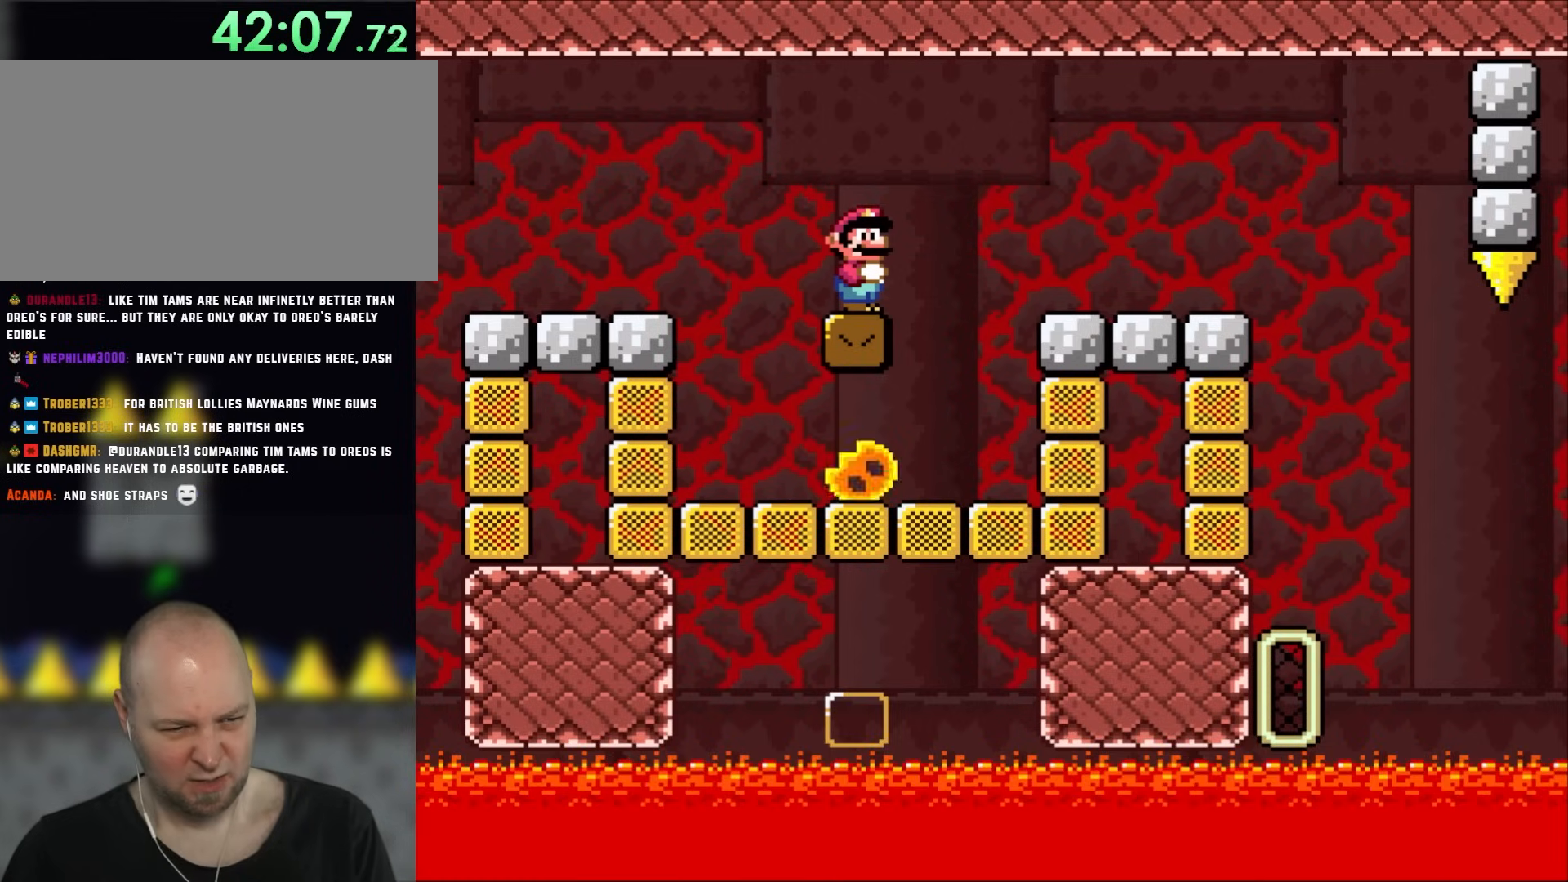
{"buttons": ["X"], "events": []}
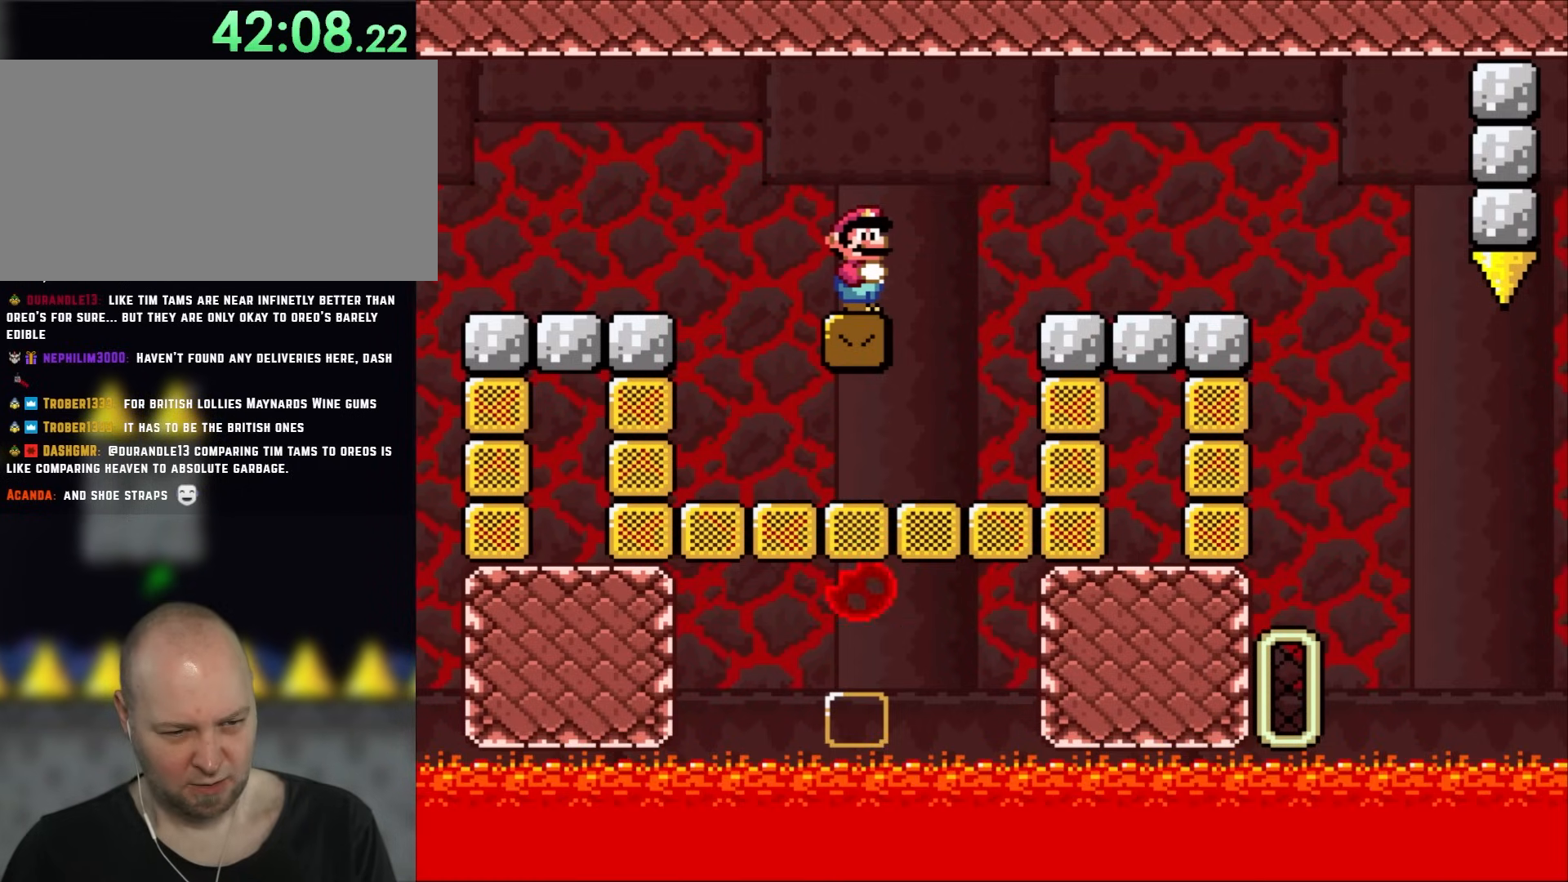
{"buttons": ["X", "DPAD_RIGHT"], "events": [[417, "DPAD_RIGHT", "down"]]}
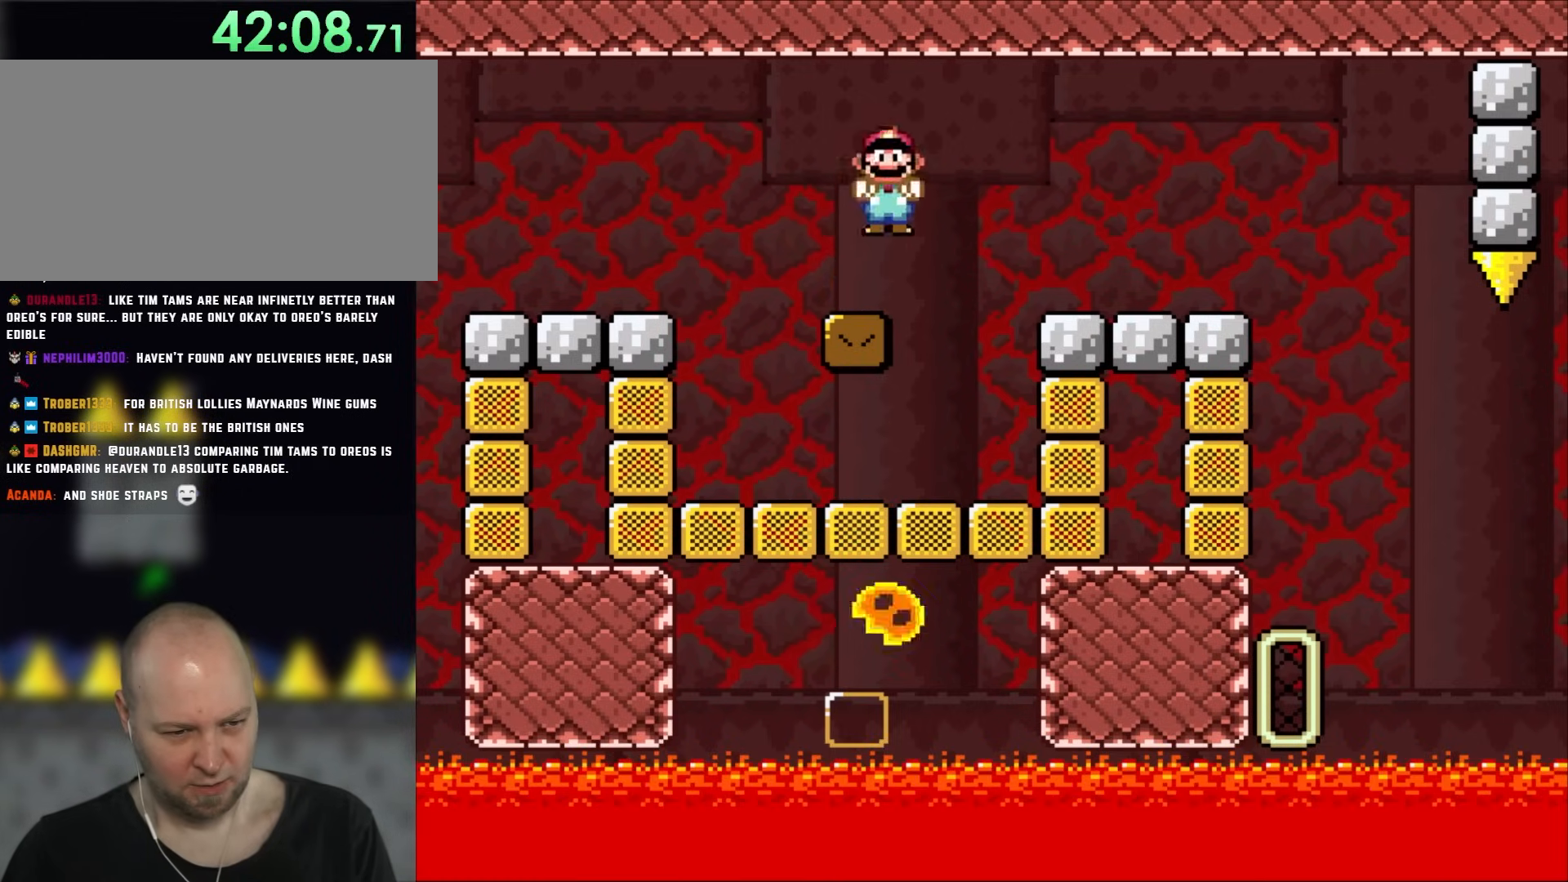
{"buttons": ["X", "DPAD_RIGHT"], "events": []}
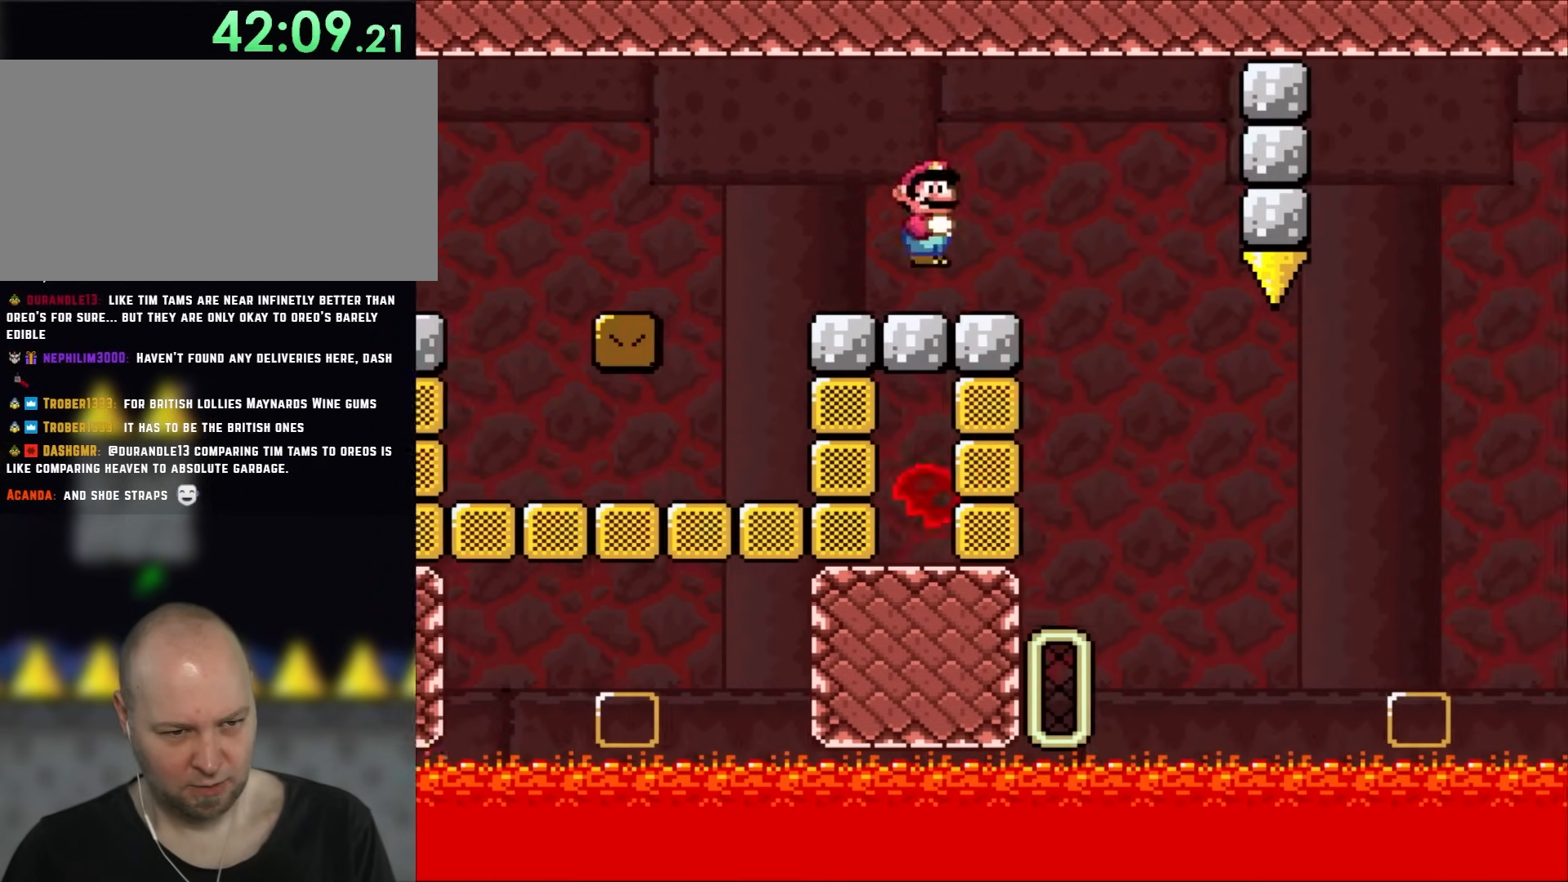
{"buttons": ["X", "DPAD_RIGHT"], "events": [[83, "DPAD_LEFT", "down"], [83, "DPAD_RIGHT", "up"], [217, "DPAD_LEFT", "up"], [483, "DPAD_RIGHT", "down"]]}
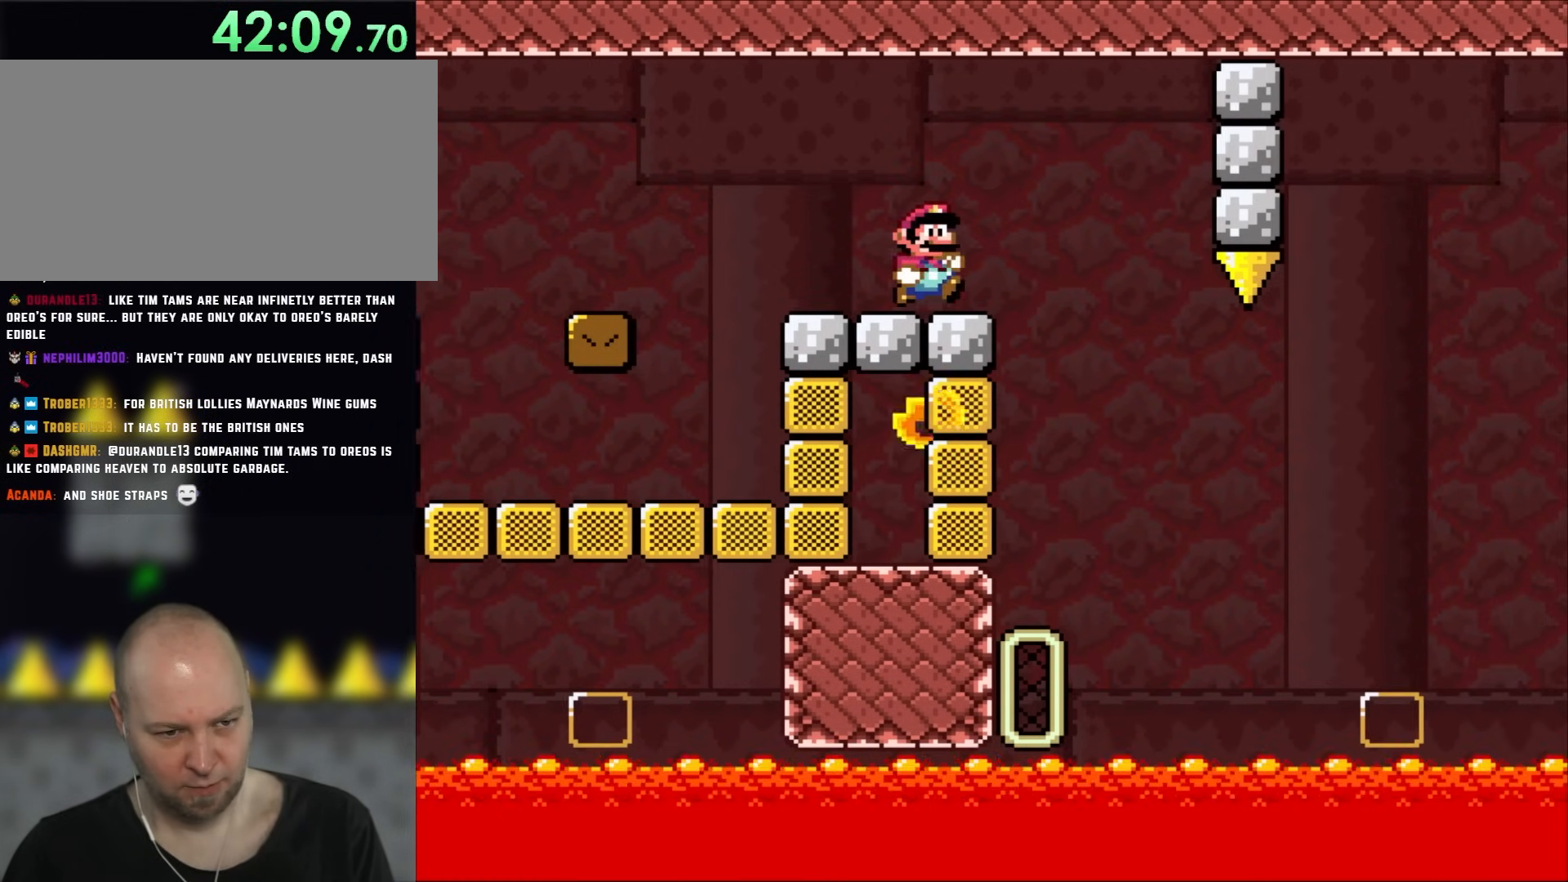
{"buttons": ["X"], "events": [[50, "DPAD_RIGHT", "up"]]}
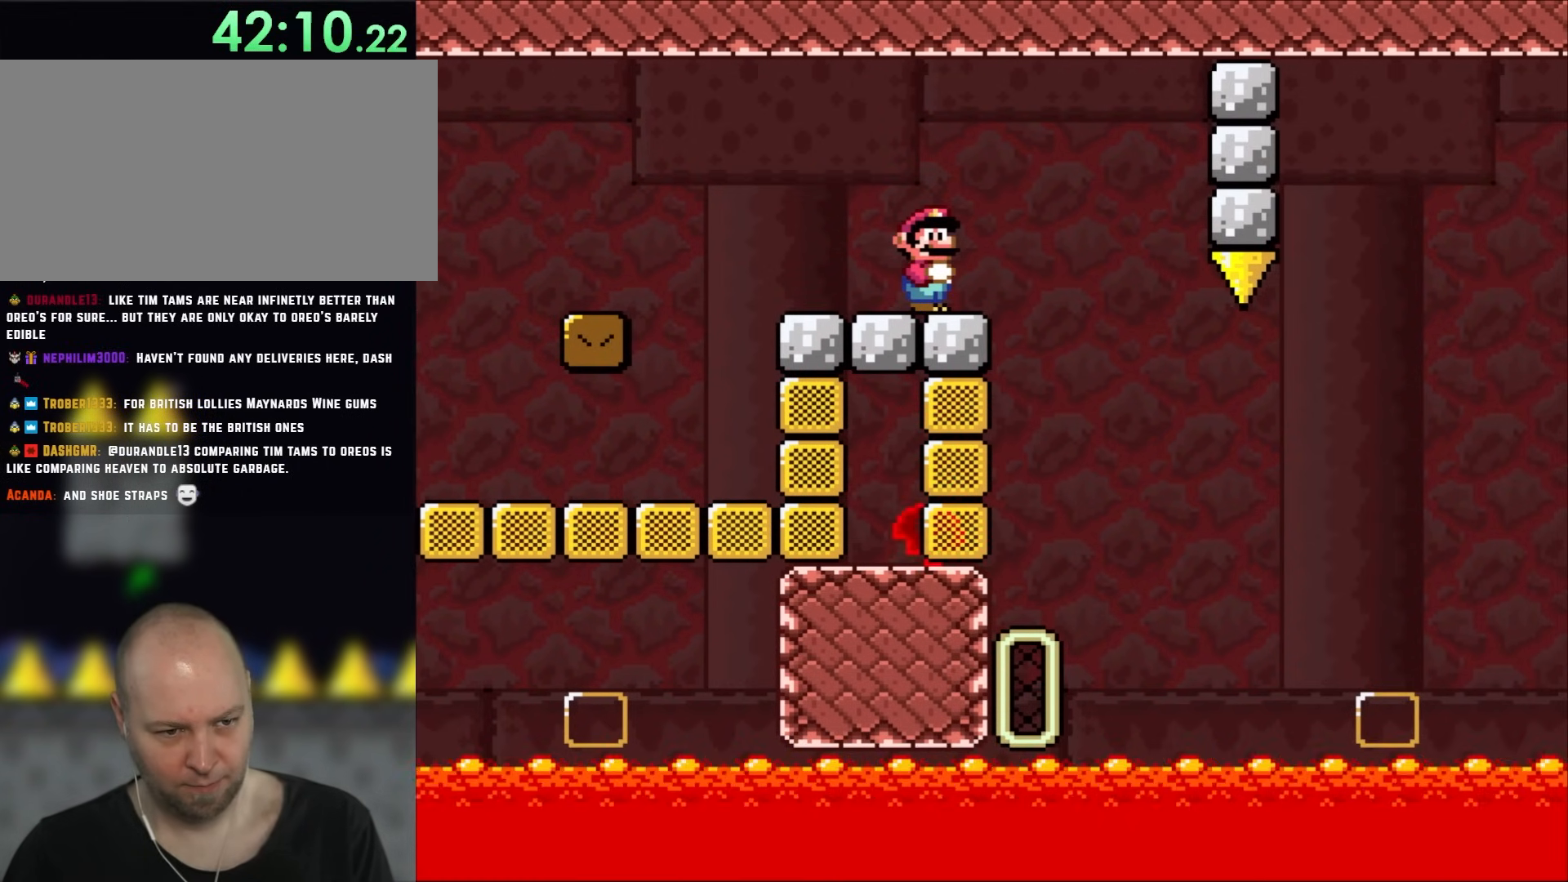
{"buttons": ["X"], "events": []}
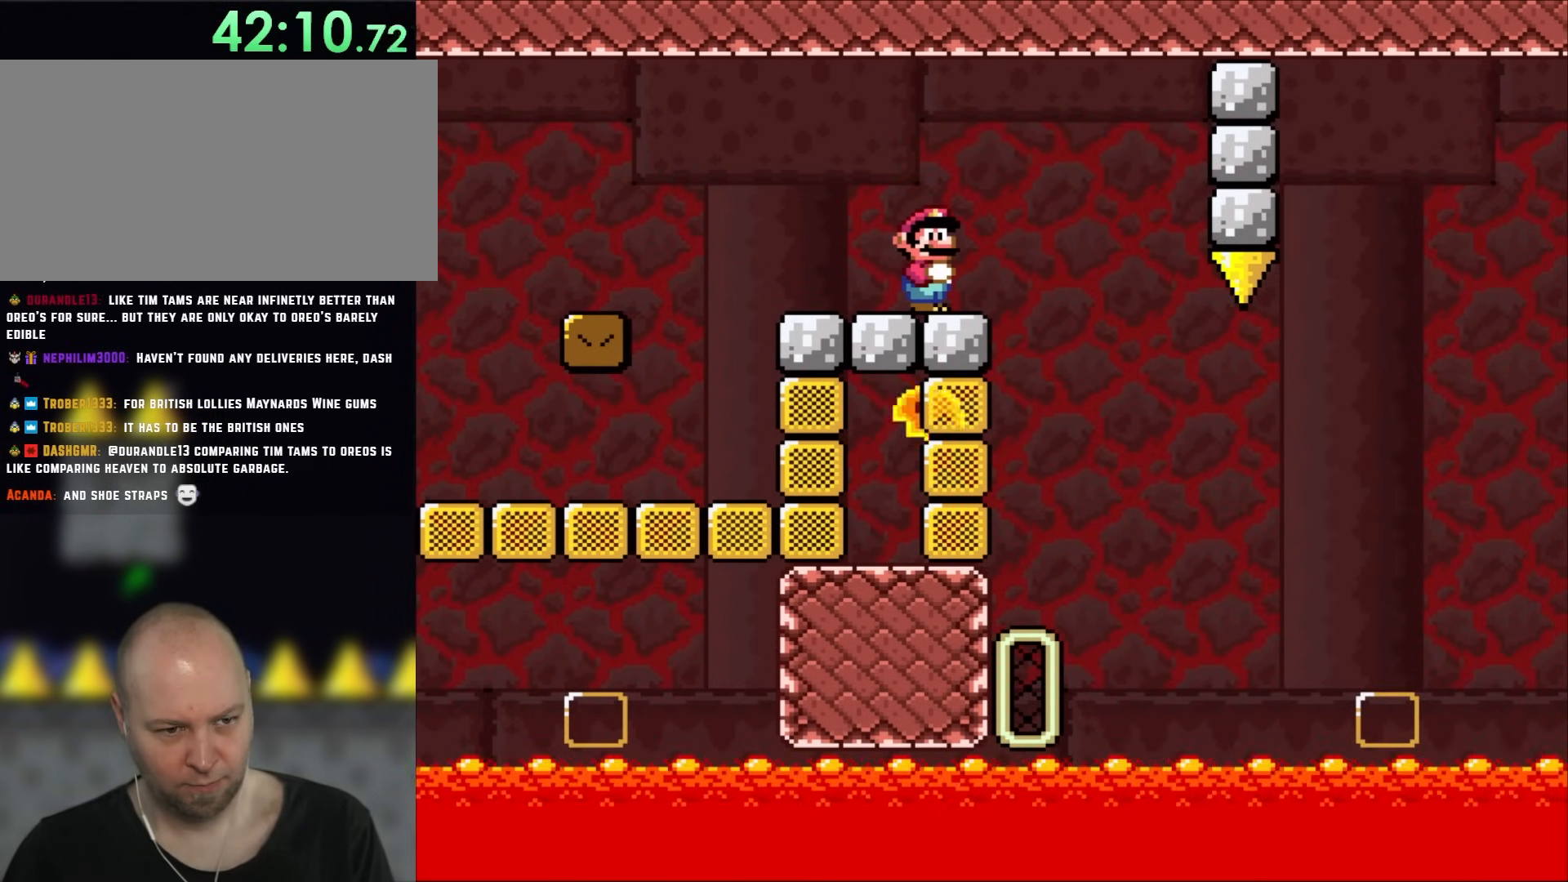
{"buttons": ["X"], "events": []}
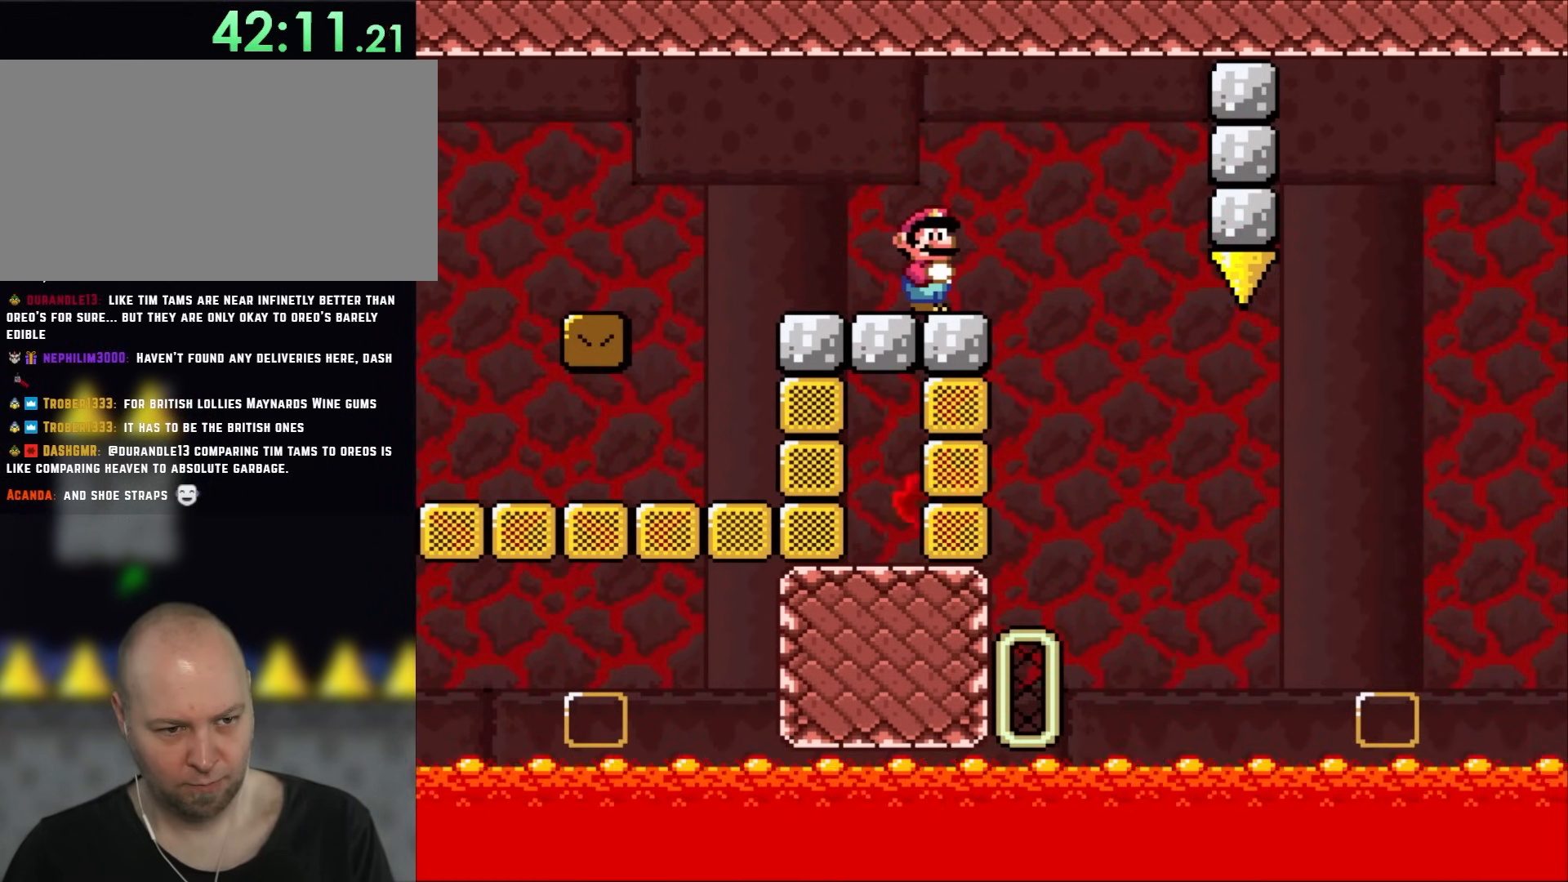
{"buttons": ["X"], "events": []}
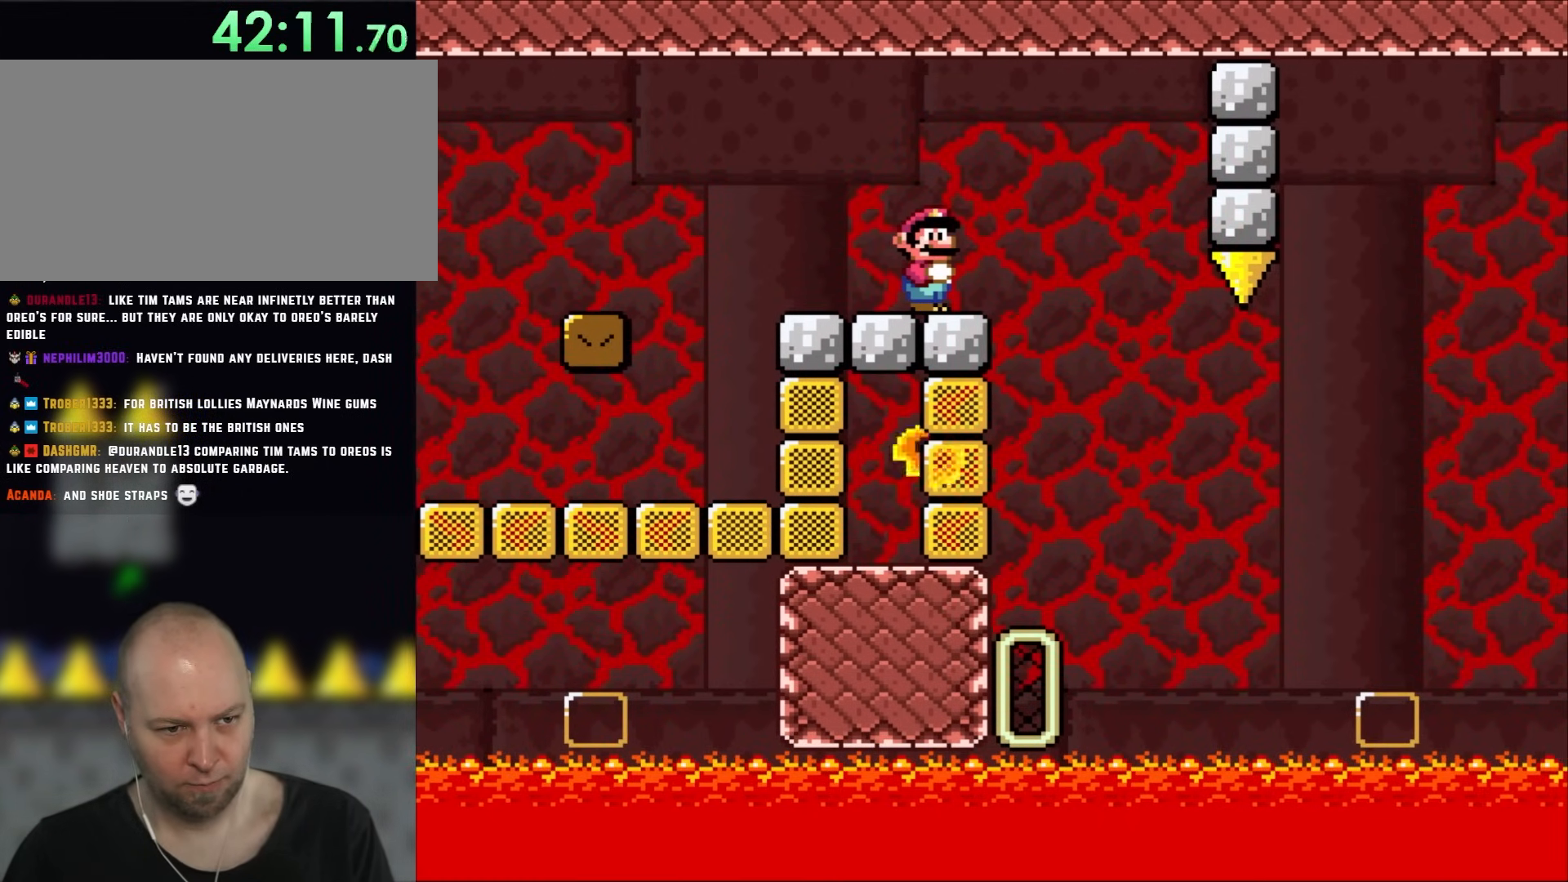
{"buttons": ["X", "DPAD_RIGHT"], "events": [[117, "DPAD_RIGHT", "down"]]}
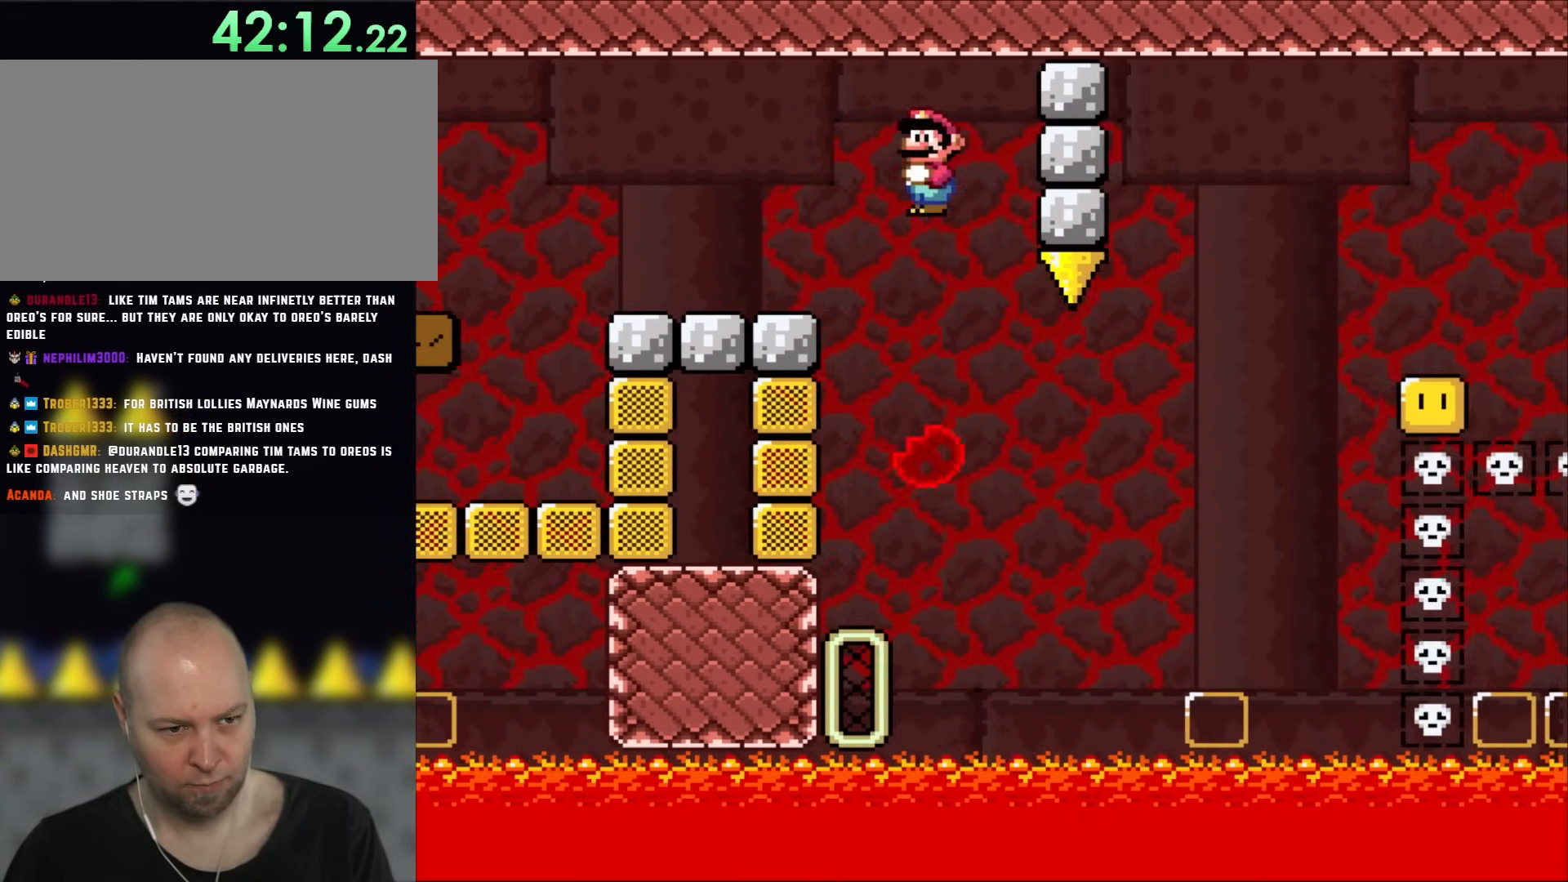
{"buttons": ["X"], "events": [[83, "DPAD_LEFT", "down"], [83, "DPAD_RIGHT", "up"], [200, "DPAD_UP", "down"], [217, "DPAD_LEFT", "up"], [217, "DPAD_RIGHT", "down"], [217, "DPAD_UP", "up"], [417, "DPAD_RIGHT", "up"]]}
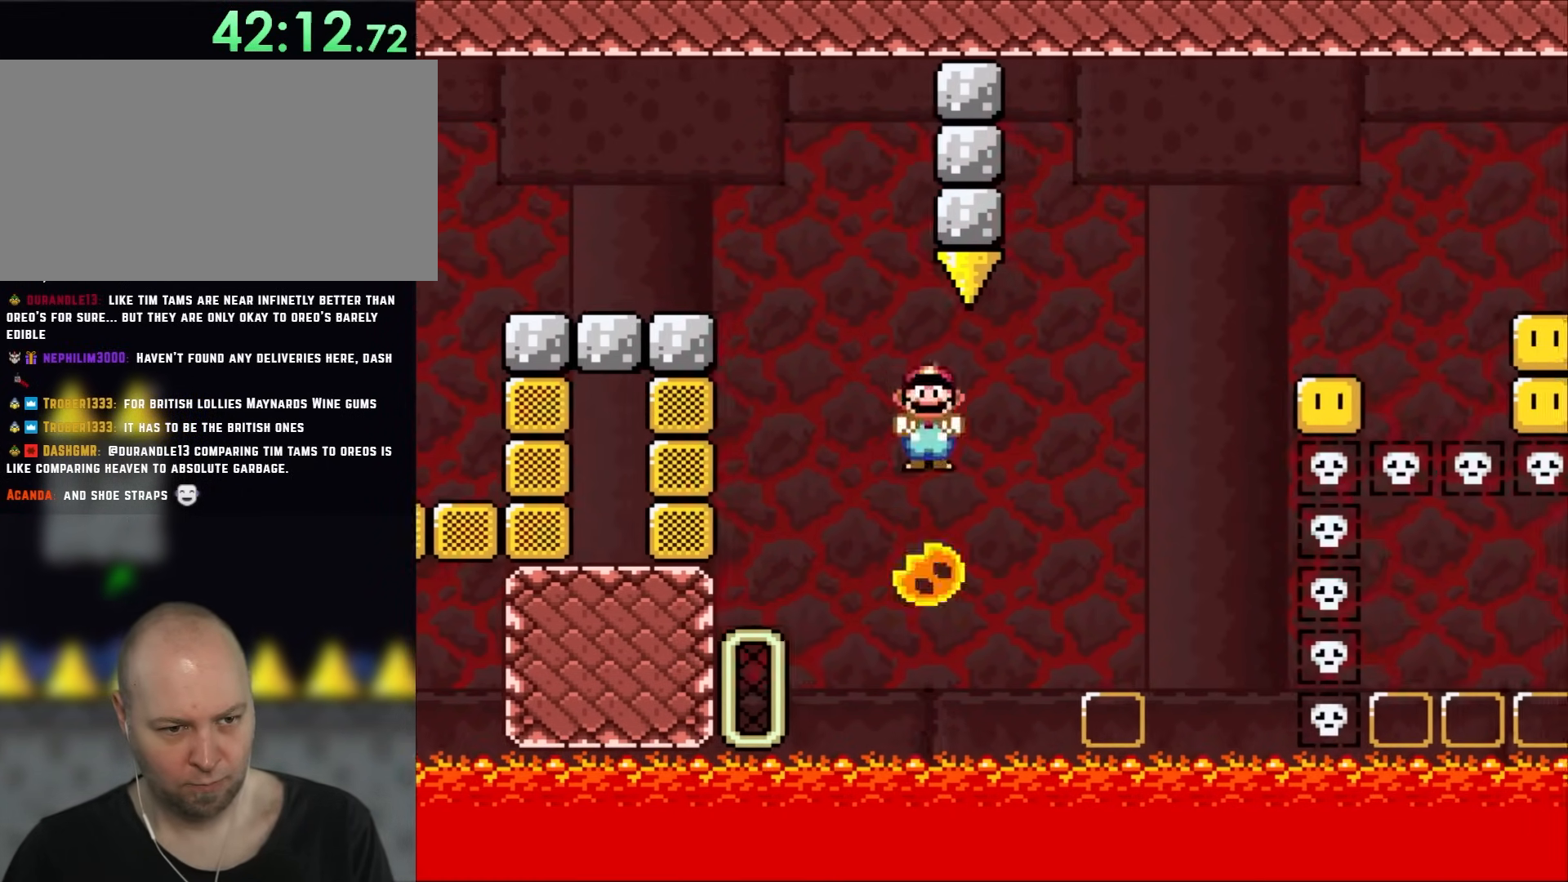
{"buttons": ["X"], "events": [[17, "DPAD_RIGHT", "down"], [383, "DPAD_LEFT", "down"], [383, "DPAD_RIGHT", "up"], [483, "DPAD_LEFT", "up"]]}
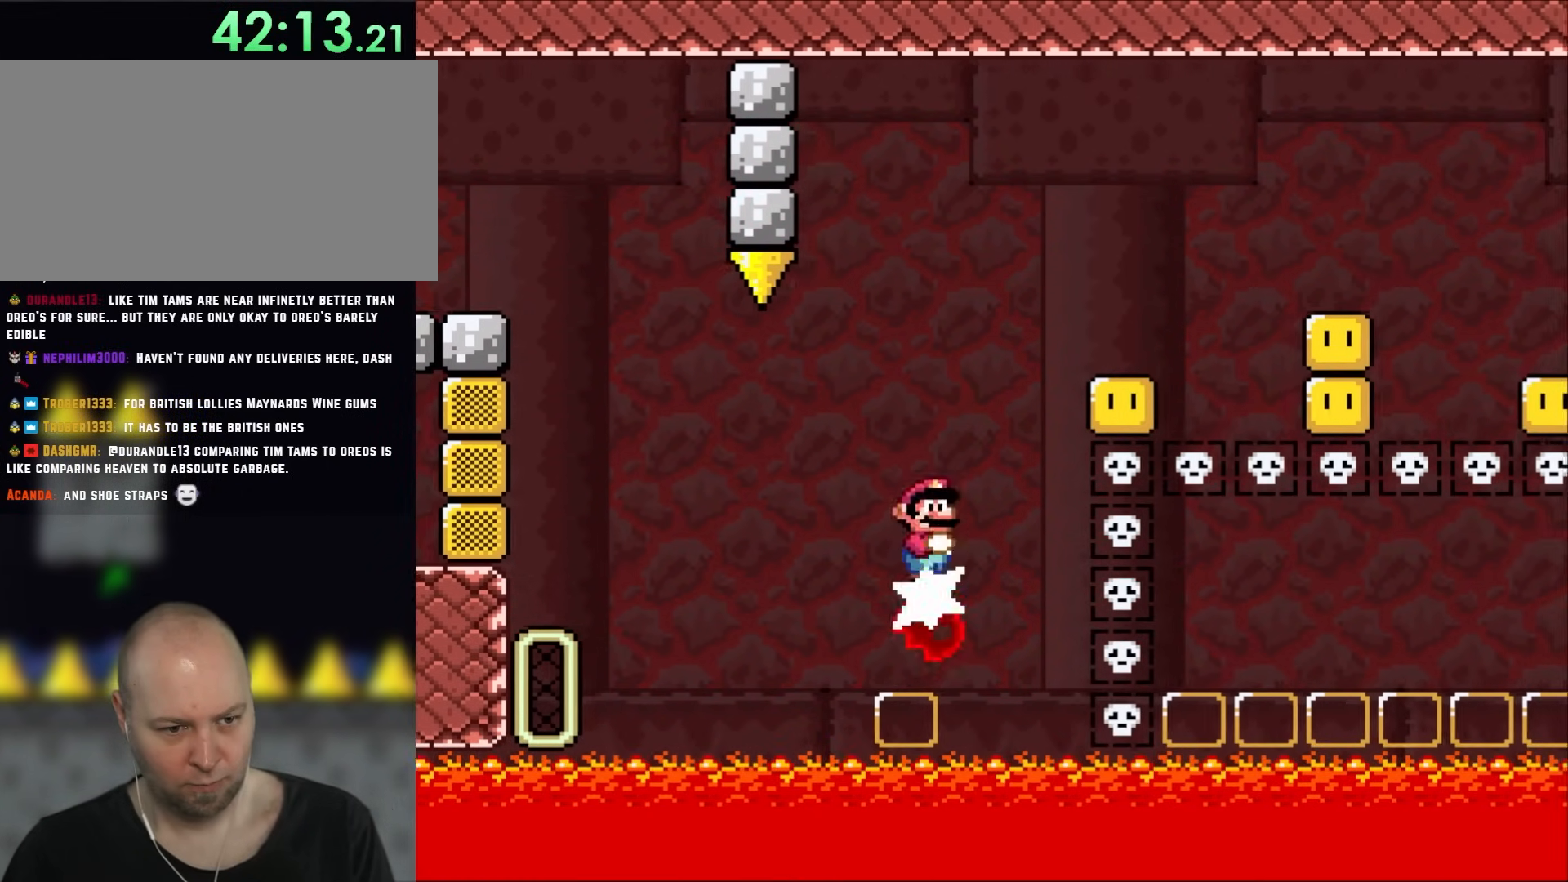
{"buttons": ["X", "DPAD_RIGHT"], "events": [[133, "DPAD_RIGHT", "down"]]}
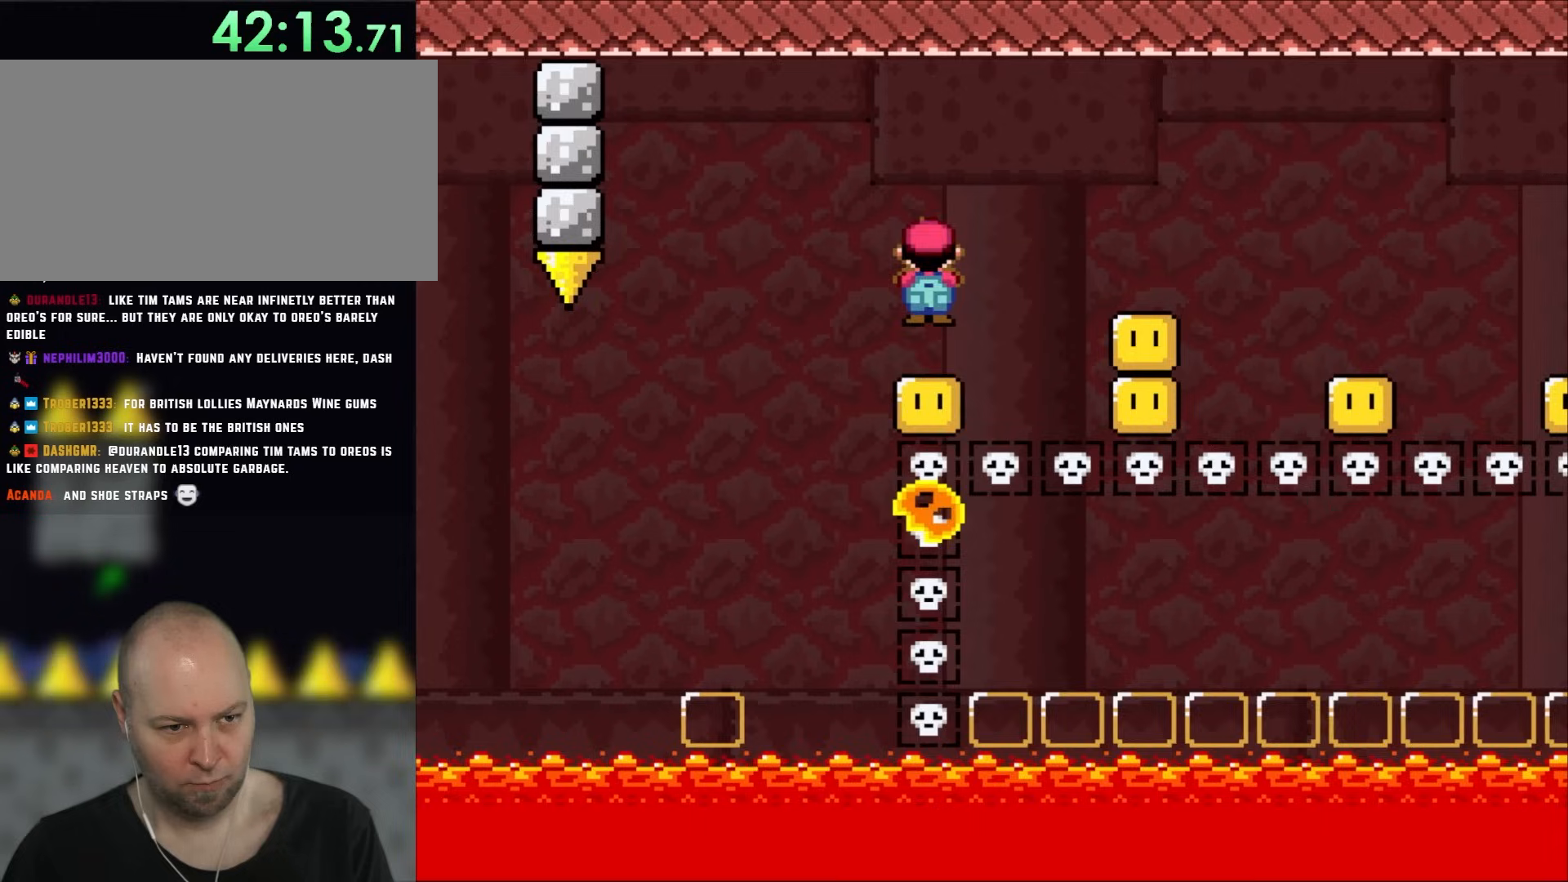
{"buttons": ["X", "DPAD_RIGHT"], "events": [[17, "DPAD_LEFT", "down"], [17, "DPAD_RIGHT", "up"], [83, "DPAD_UP", "down"], [117, "DPAD_LEFT", "up"], [150, "DPAD_RIGHT", "down"], [150, "DPAD_UP", "up"]]}
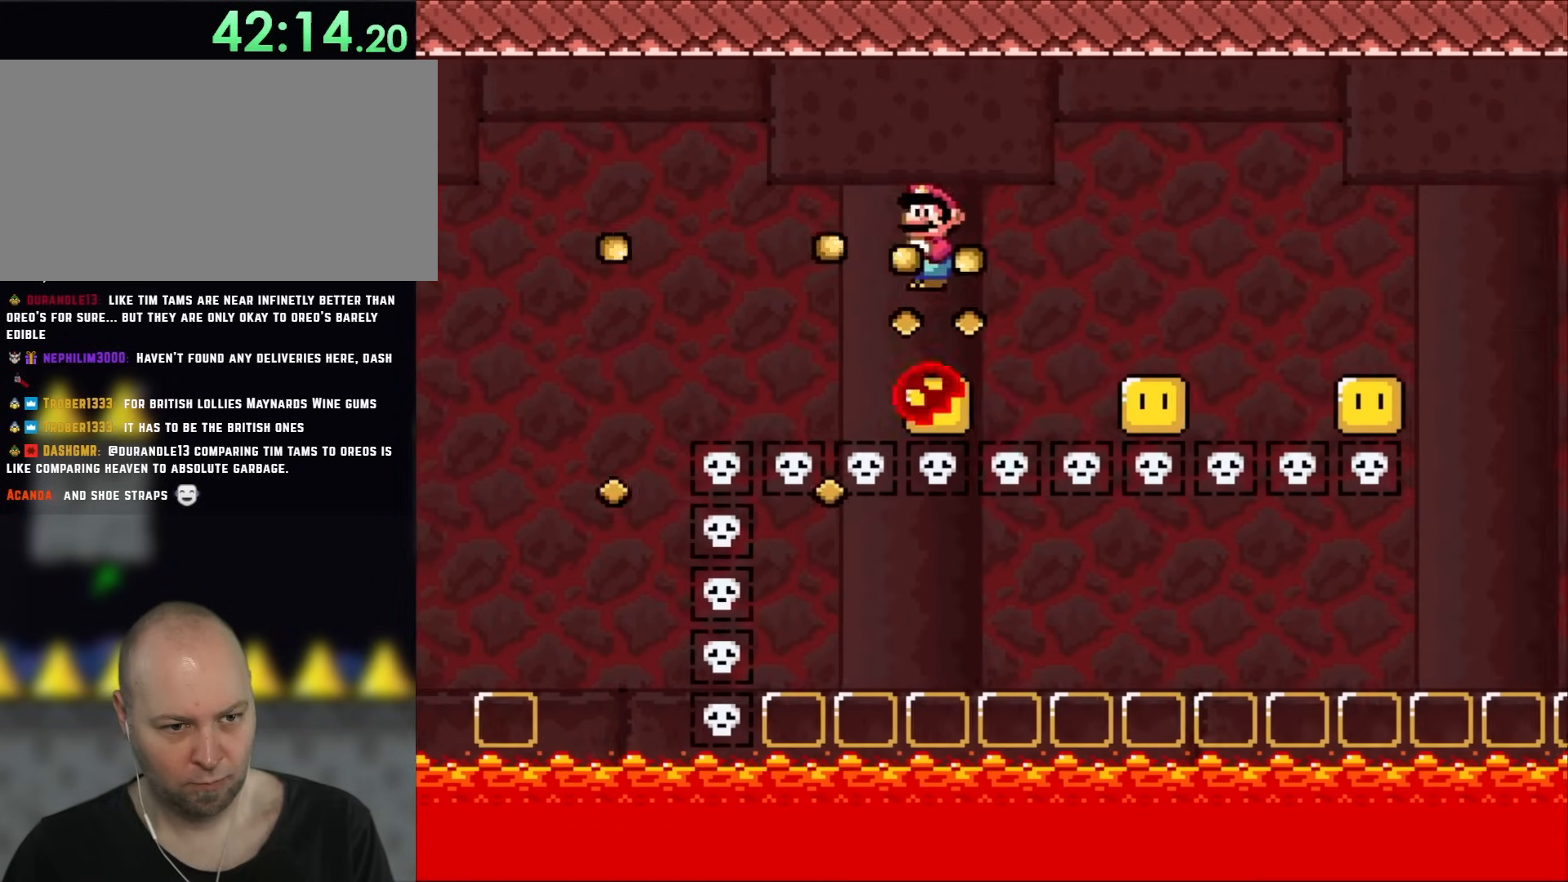
{"buttons": ["X"], "events": [[83, "DPAD_RIGHT", "up"], [83, "DPAD_UP", "down"], [117, "DPAD_LEFT", "down"], [117, "DPAD_UP", "up"], [283, "DPAD_LEFT", "up"]]}
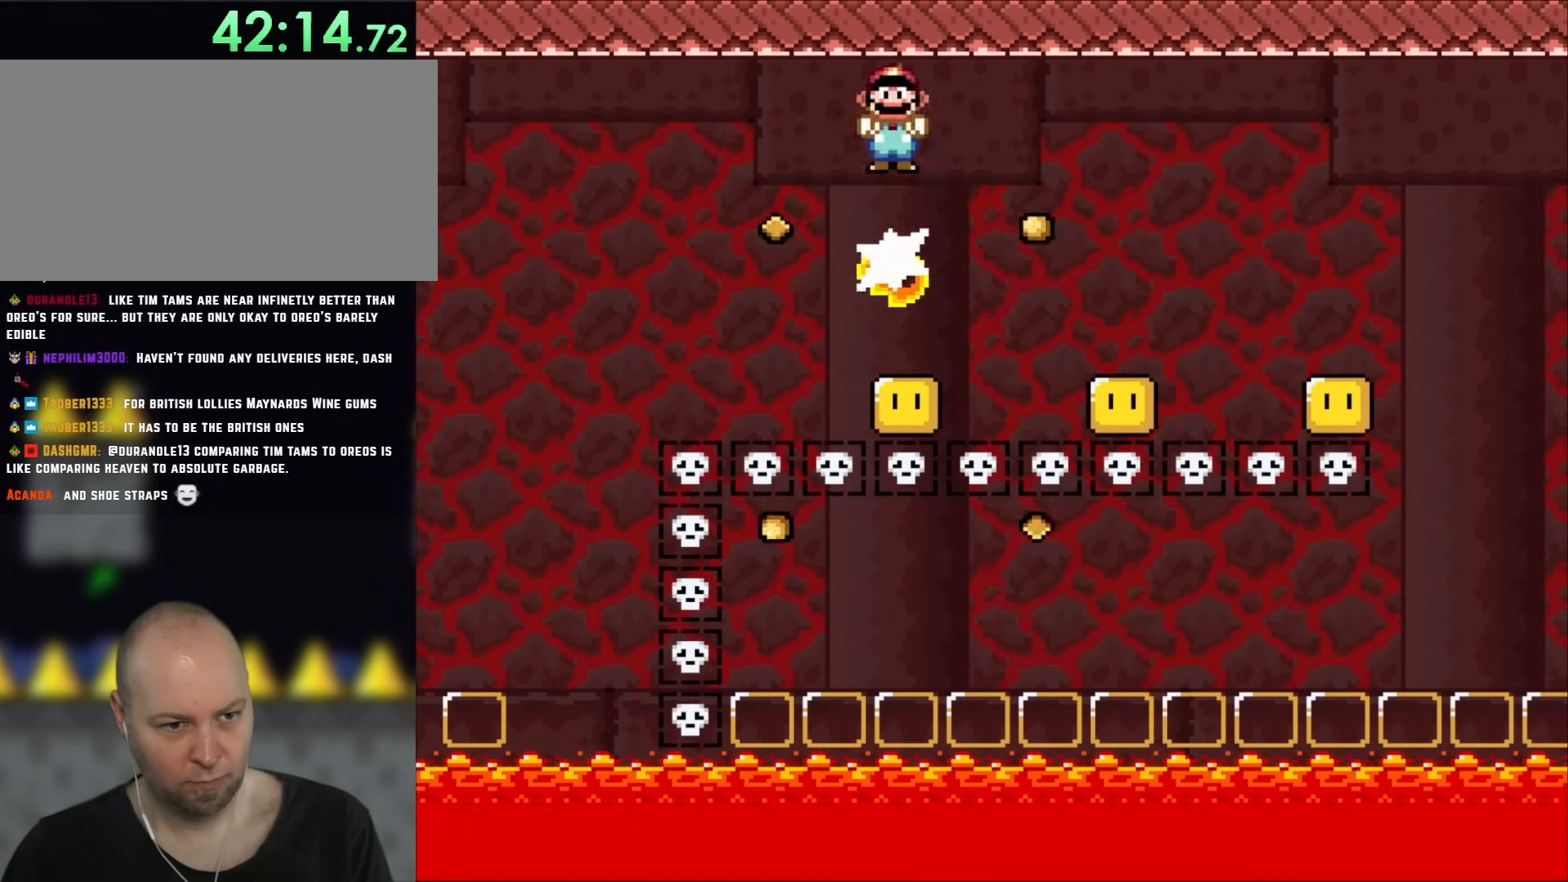
{"buttons": ["X", "DPAD_RIGHT"], "events": [[50, "DPAD_RIGHT", "down"]]}
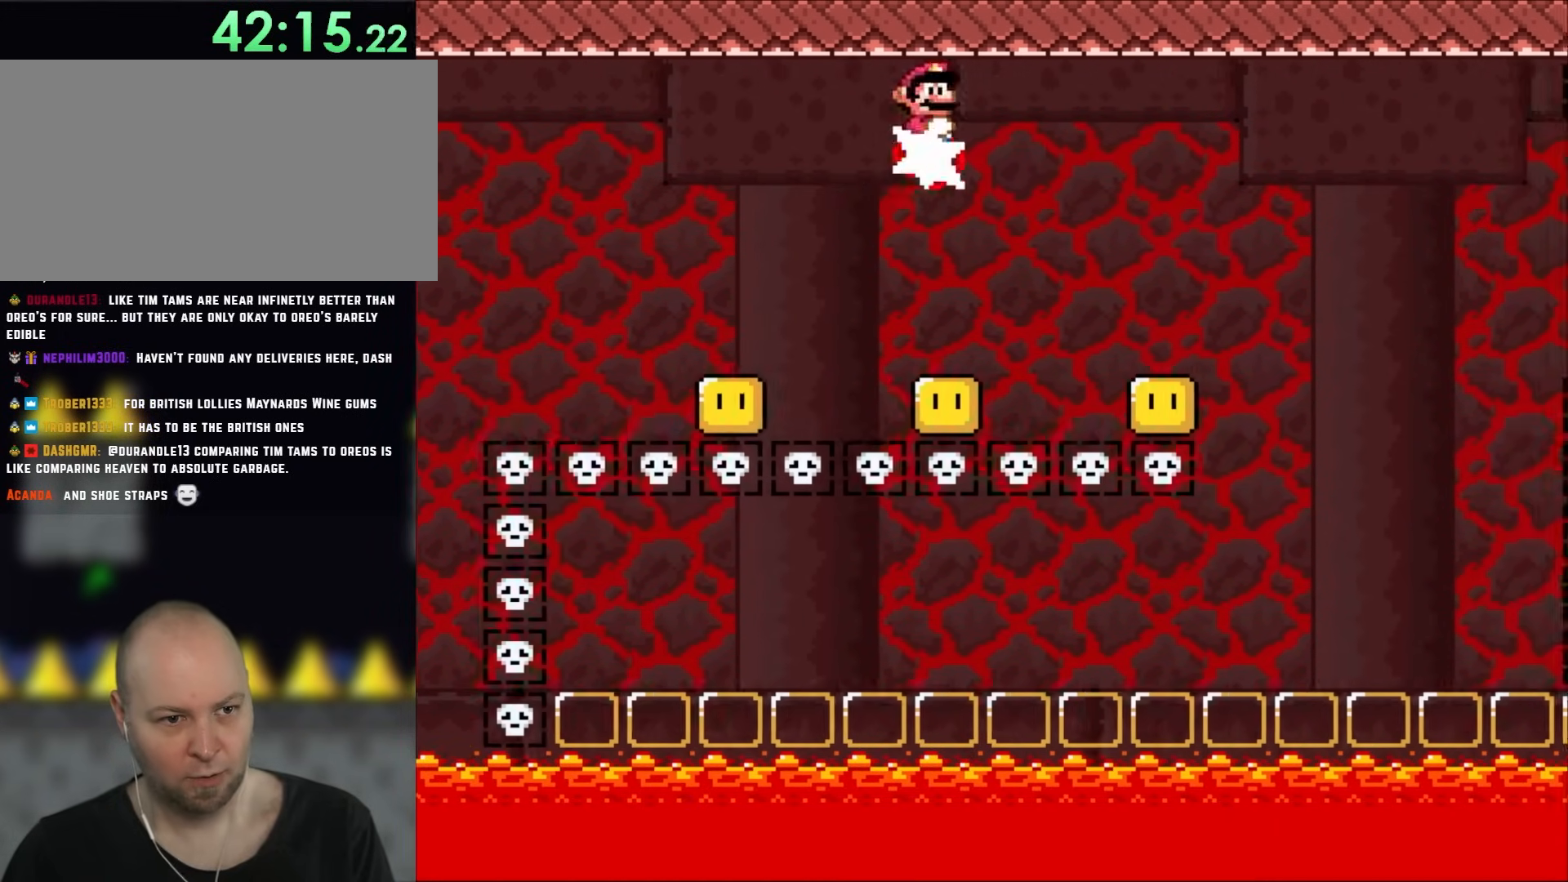
{"buttons": ["X", "DPAD_RIGHT"], "events": [[150, "DPAD_RIGHT", "up"], [150, "DPAD_UP", "down"], [217, "DPAD_RIGHT", "down"], [217, "DPAD_UP", "up"]]}
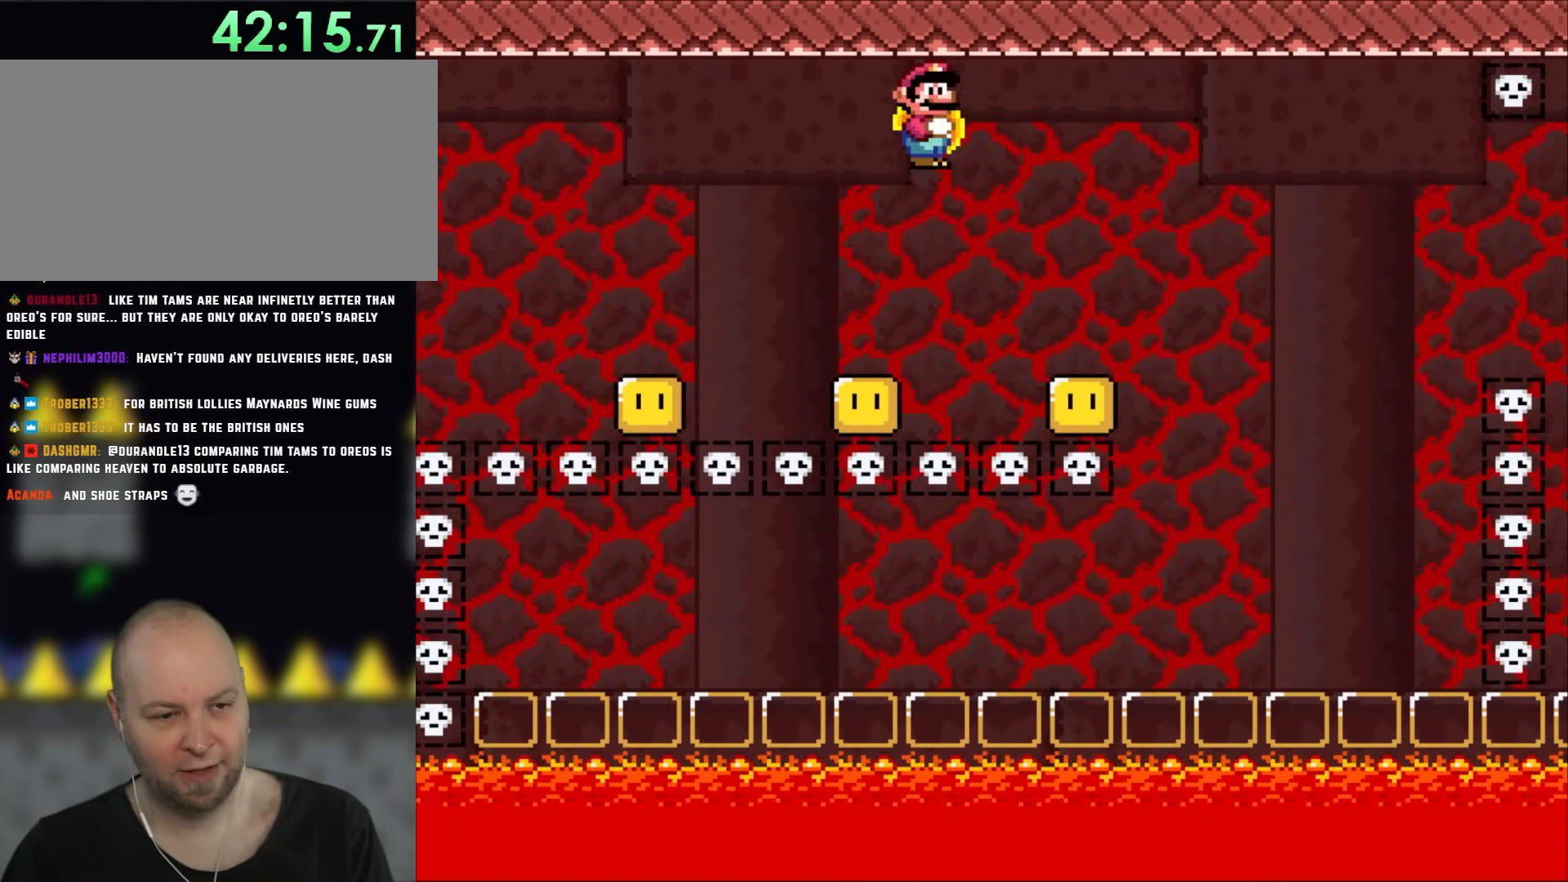
{"buttons": ["X", "DPAD_RIGHT"], "events": []}
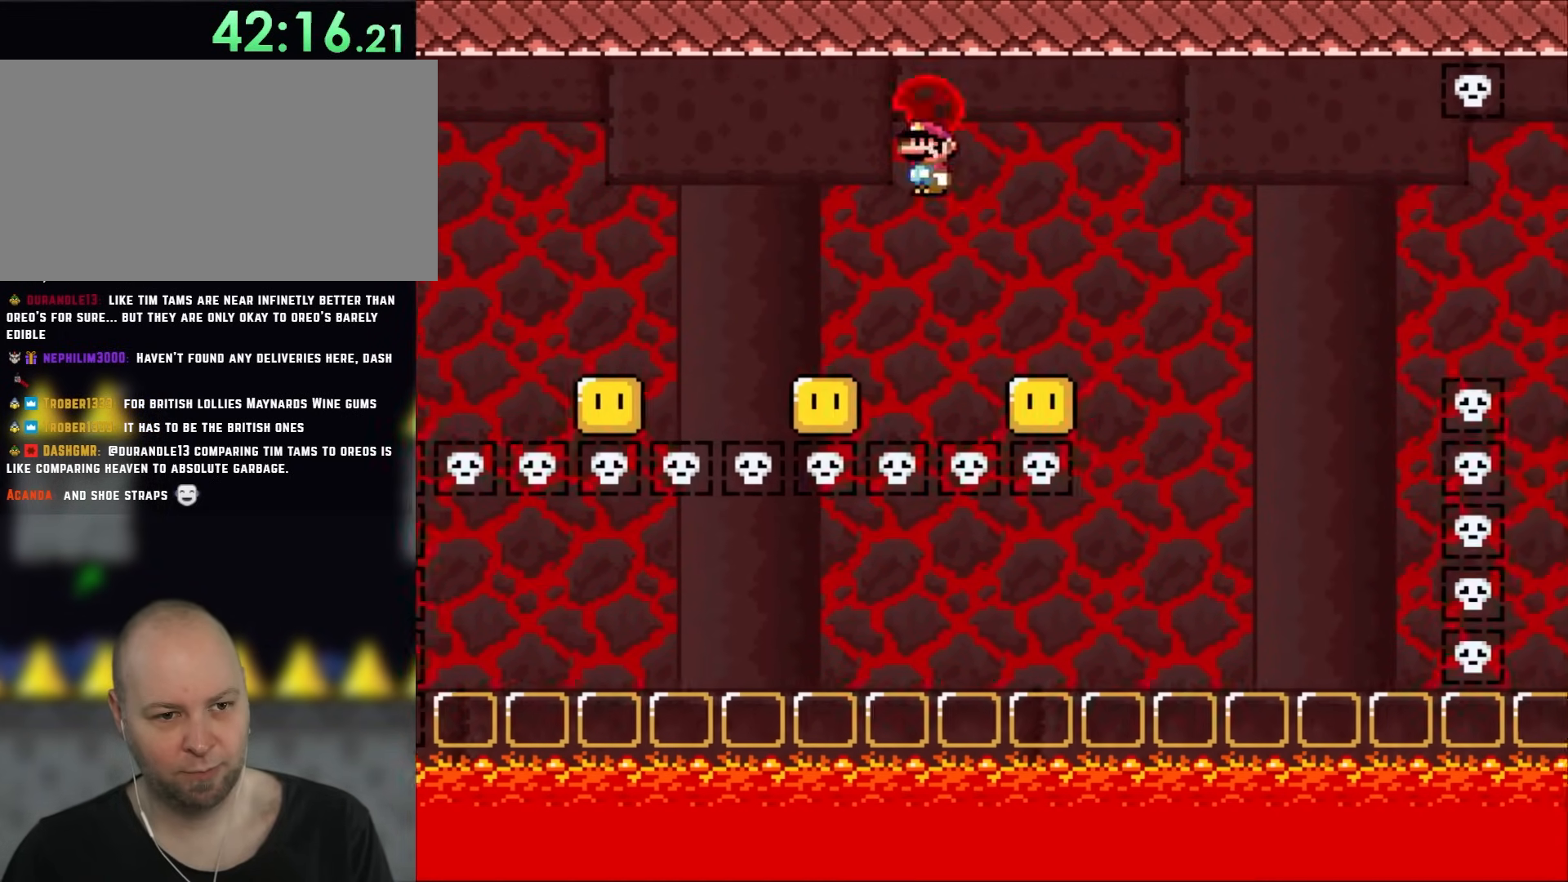
{"buttons": ["X"], "events": [[283, "DPAD_LEFT", "down"], [283, "DPAD_RIGHT", "up"], [450, "DPAD_LEFT", "up"]]}
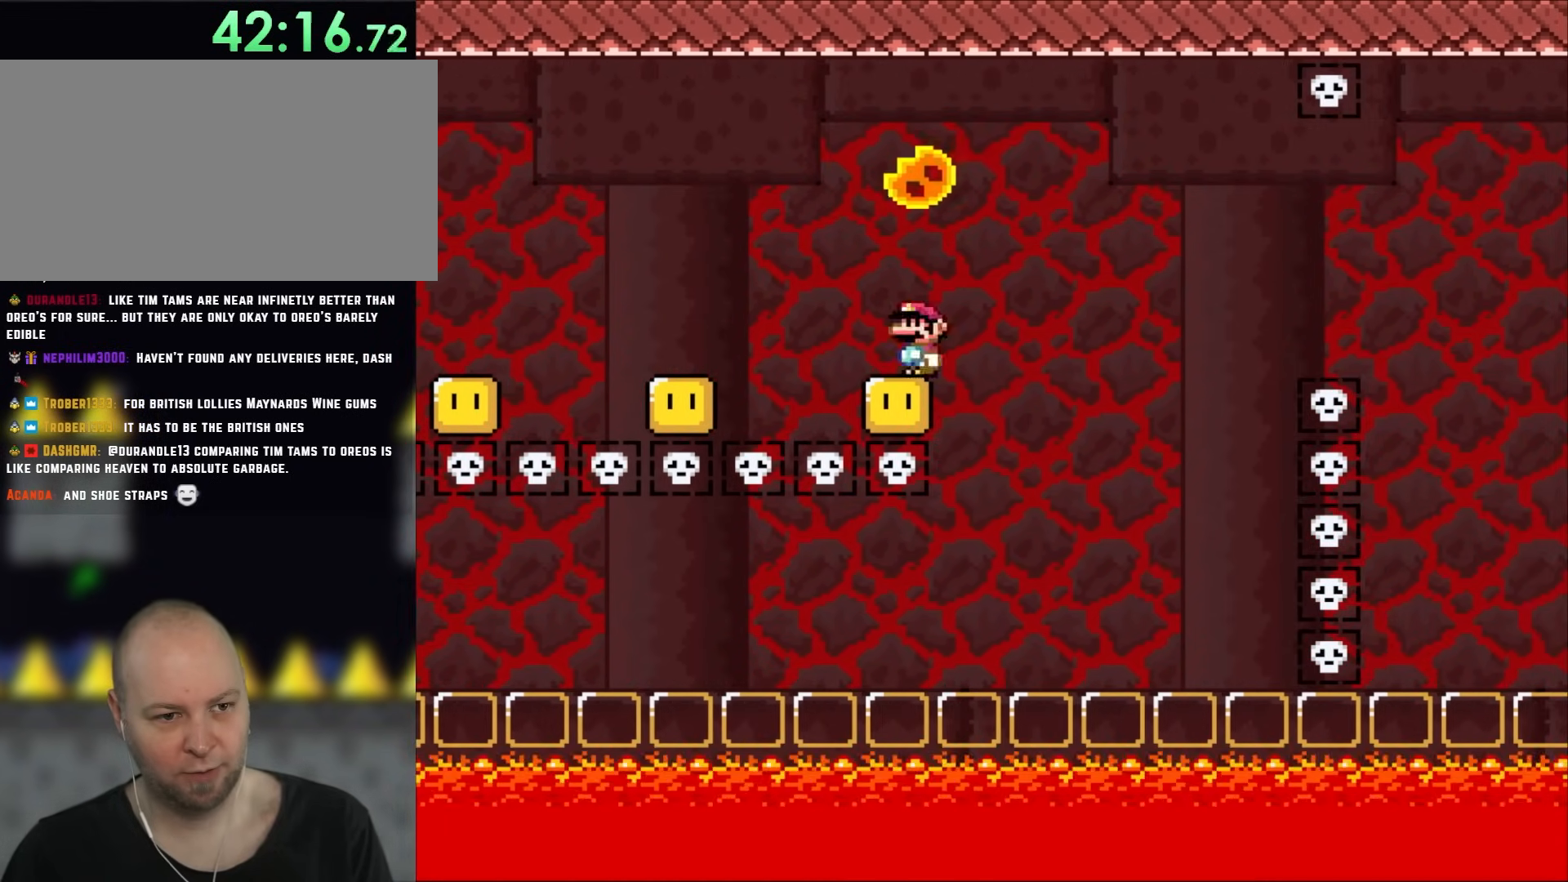
{"buttons": ["X", "DPAD_RIGHT"], "events": [[433, "DPAD_RIGHT", "down"]]}
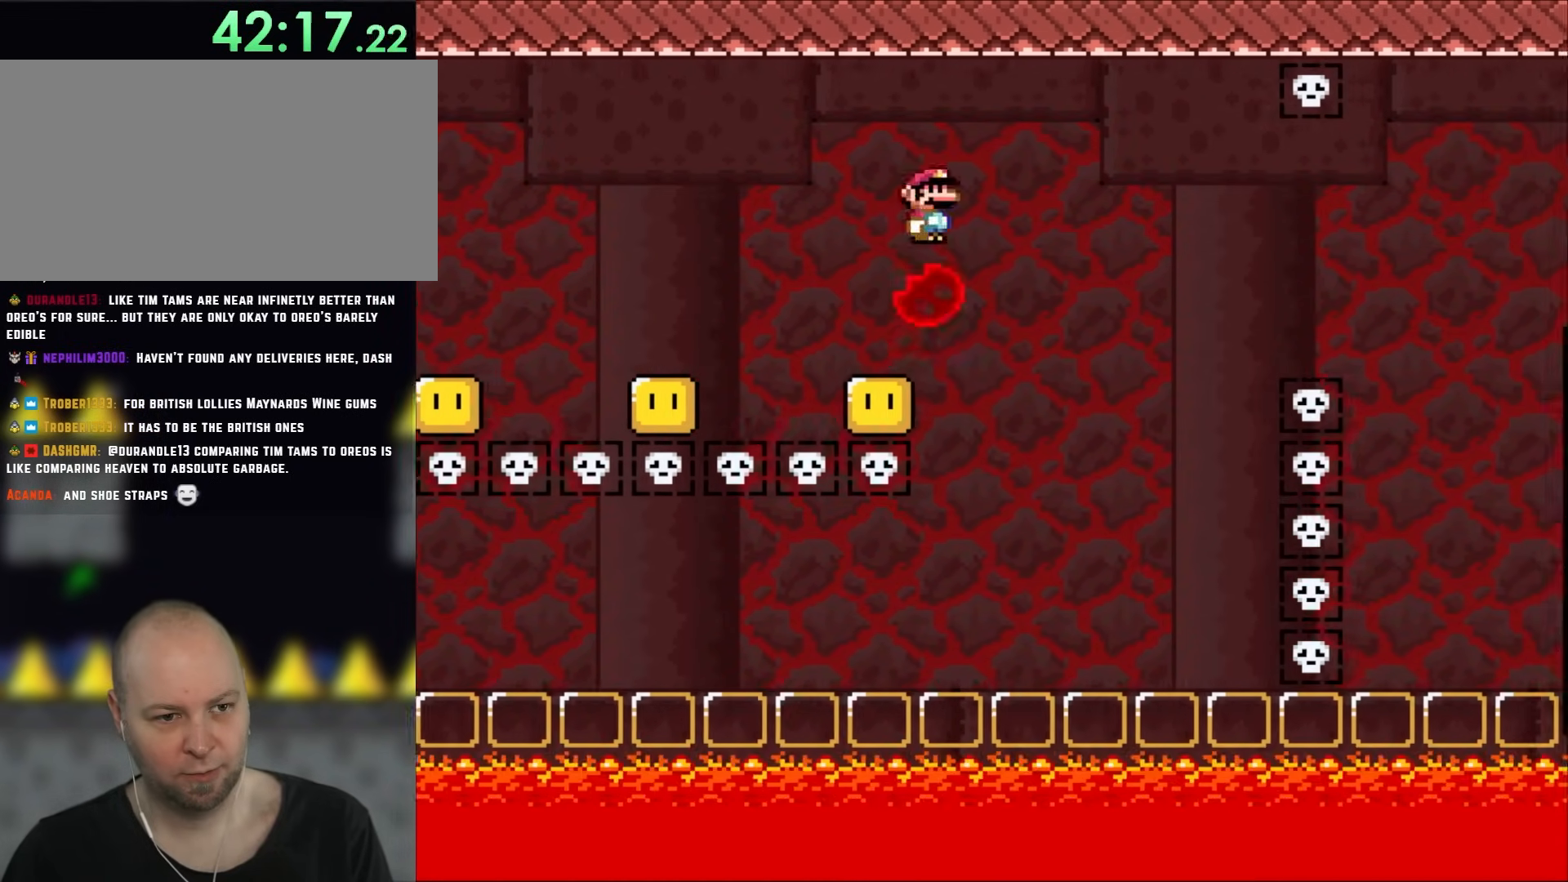
{"buttons": ["X", "DPAD_UP"], "events": [[367, "DPAD_RIGHT", "up"], [400, "DPAD_LEFT", "down"], [483, "DPAD_LEFT", "up"], [483, "DPAD_UP", "down"]]}
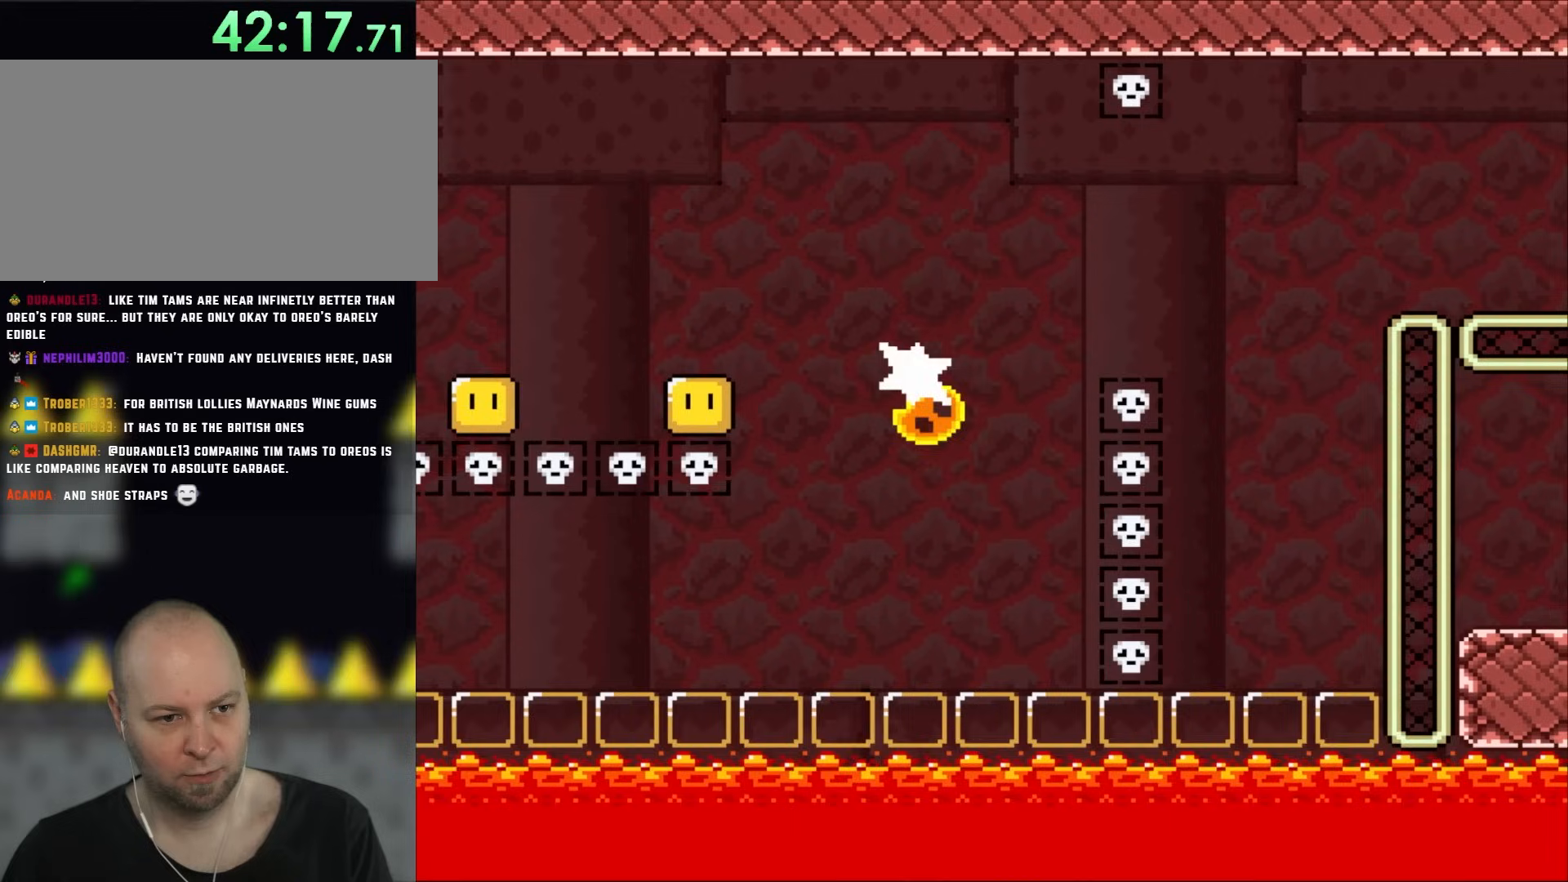
{"buttons": ["X"], "events": [[17, "DPAD_RIGHT", "down"], [17, "DPAD_UP", "up"], [150, "DPAD_RIGHT", "up"], [283, "DPAD_LEFT", "down"], [350, "DPAD_LEFT", "up"], [450, "DPAD_RIGHT", "down"], [483, "DPAD_RIGHT", "up"]]}
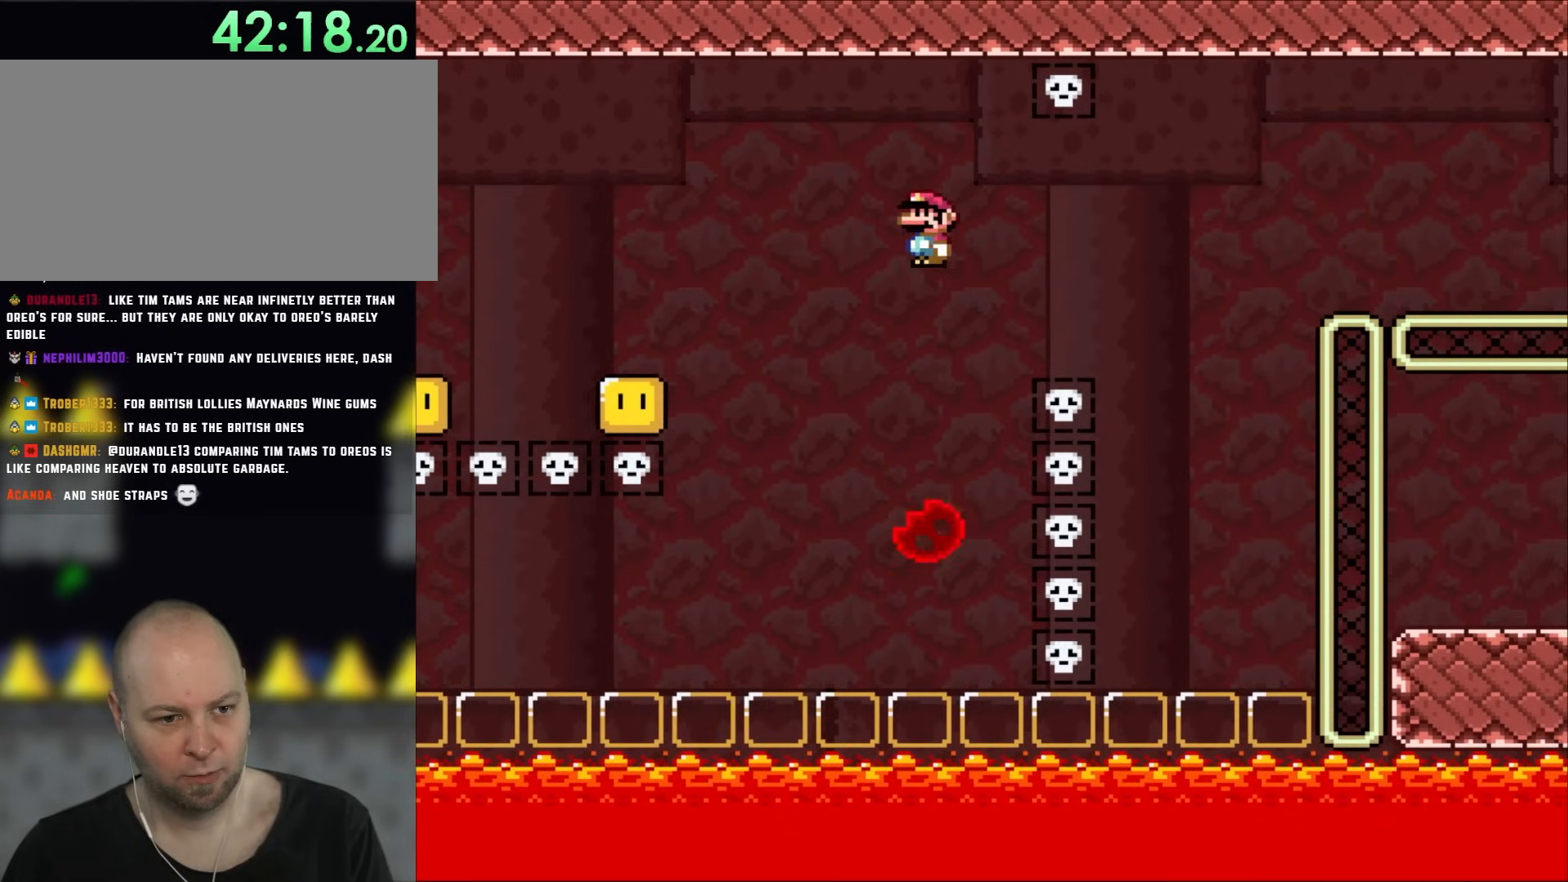
{"buttons": ["X", "DPAD_RIGHT"], "events": [[50, "DPAD_RIGHT", "down"]]}
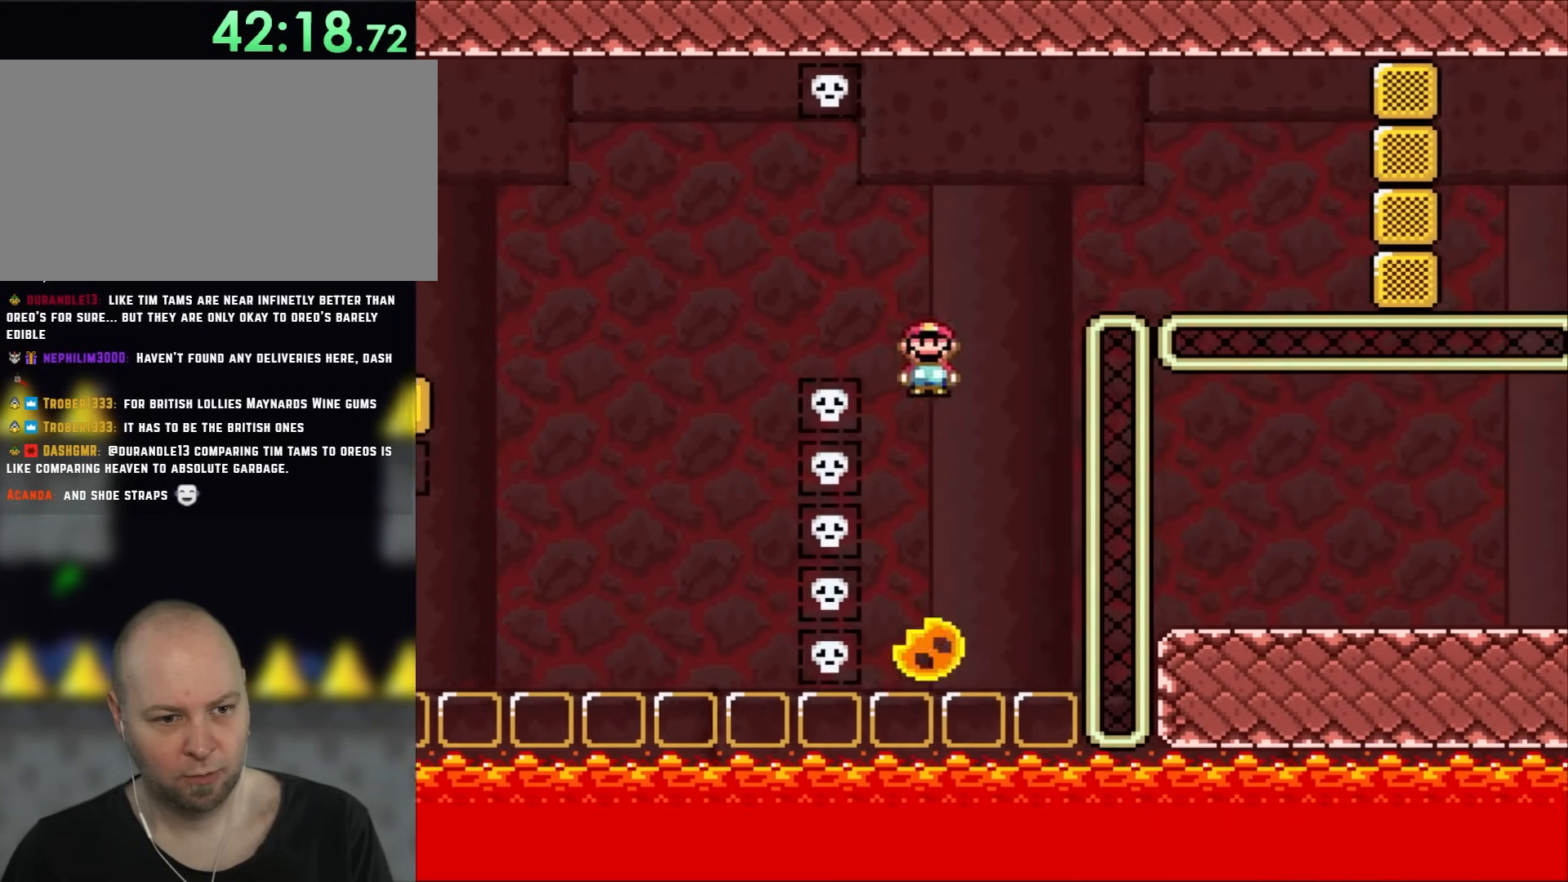
{"buttons": ["X", "DPAD_RIGHT"], "events": [[50, "DPAD_RIGHT", "up"], [83, "DPAD_LEFT", "down"], [183, "DPAD_LEFT", "up"], [217, "DPAD_RIGHT", "down"]]}
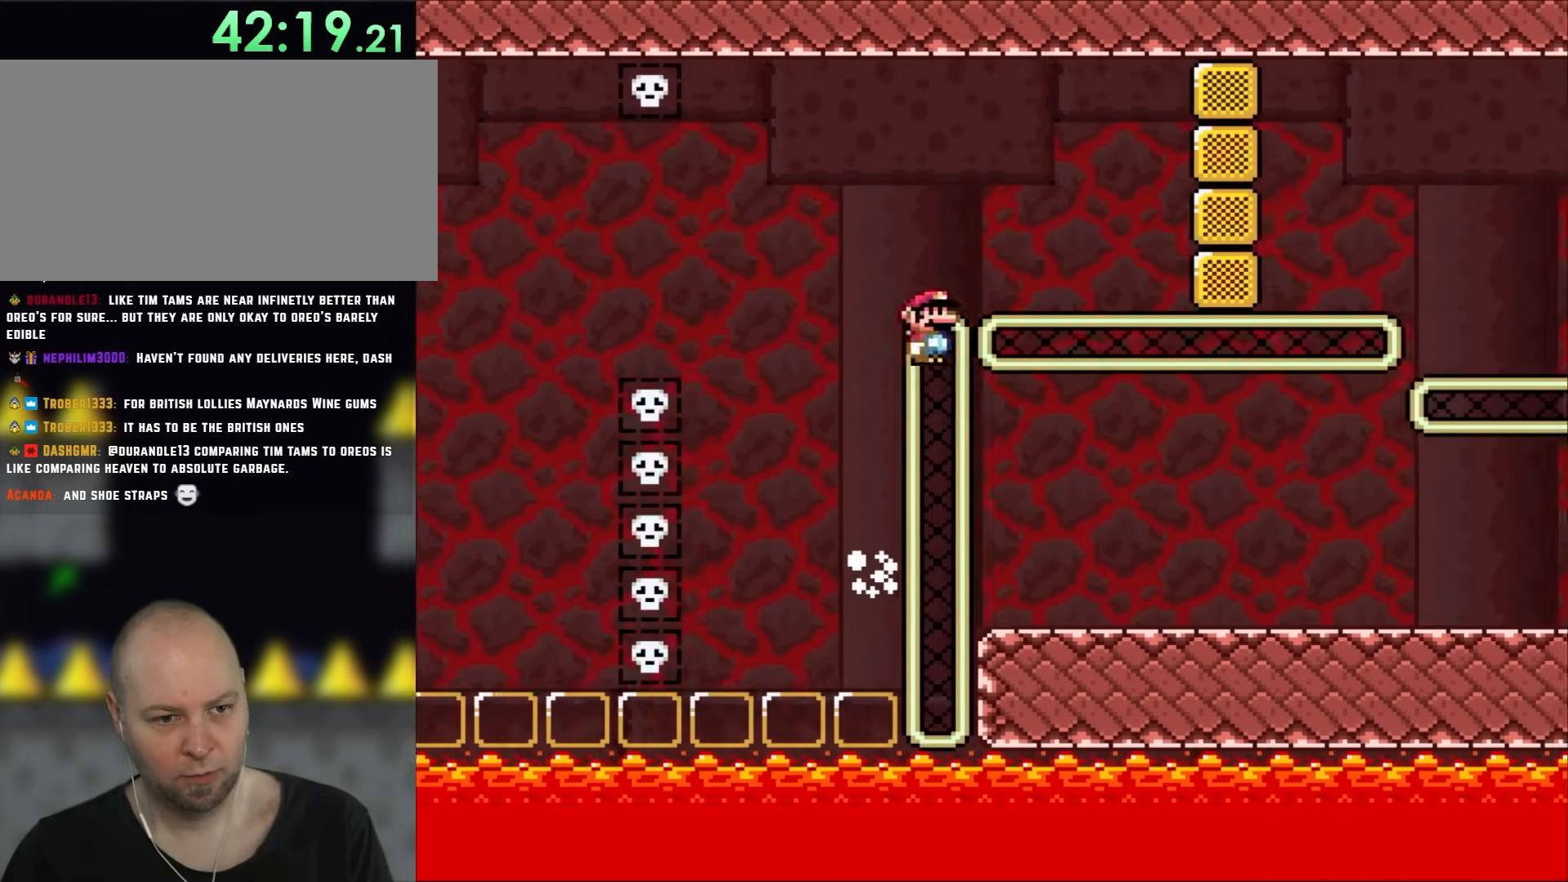
{"buttons": ["X", "DPAD_RIGHT"], "events": []}
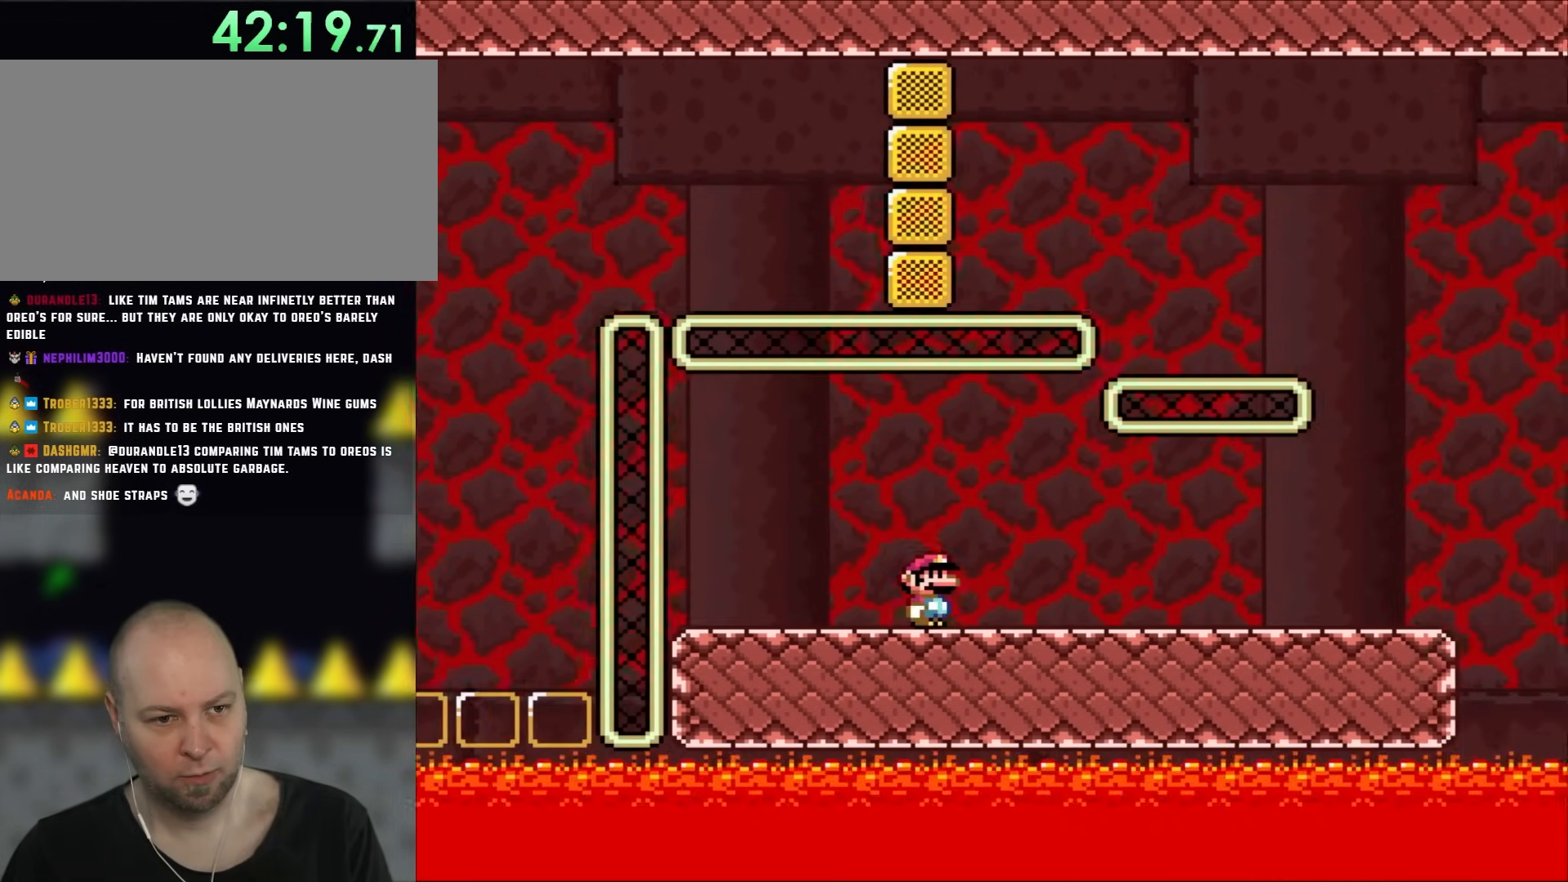
{"buttons": ["Y", "DPAD_RIGHT"], "events": [[450, "X", "up"], [483, "Y", "down"]]}
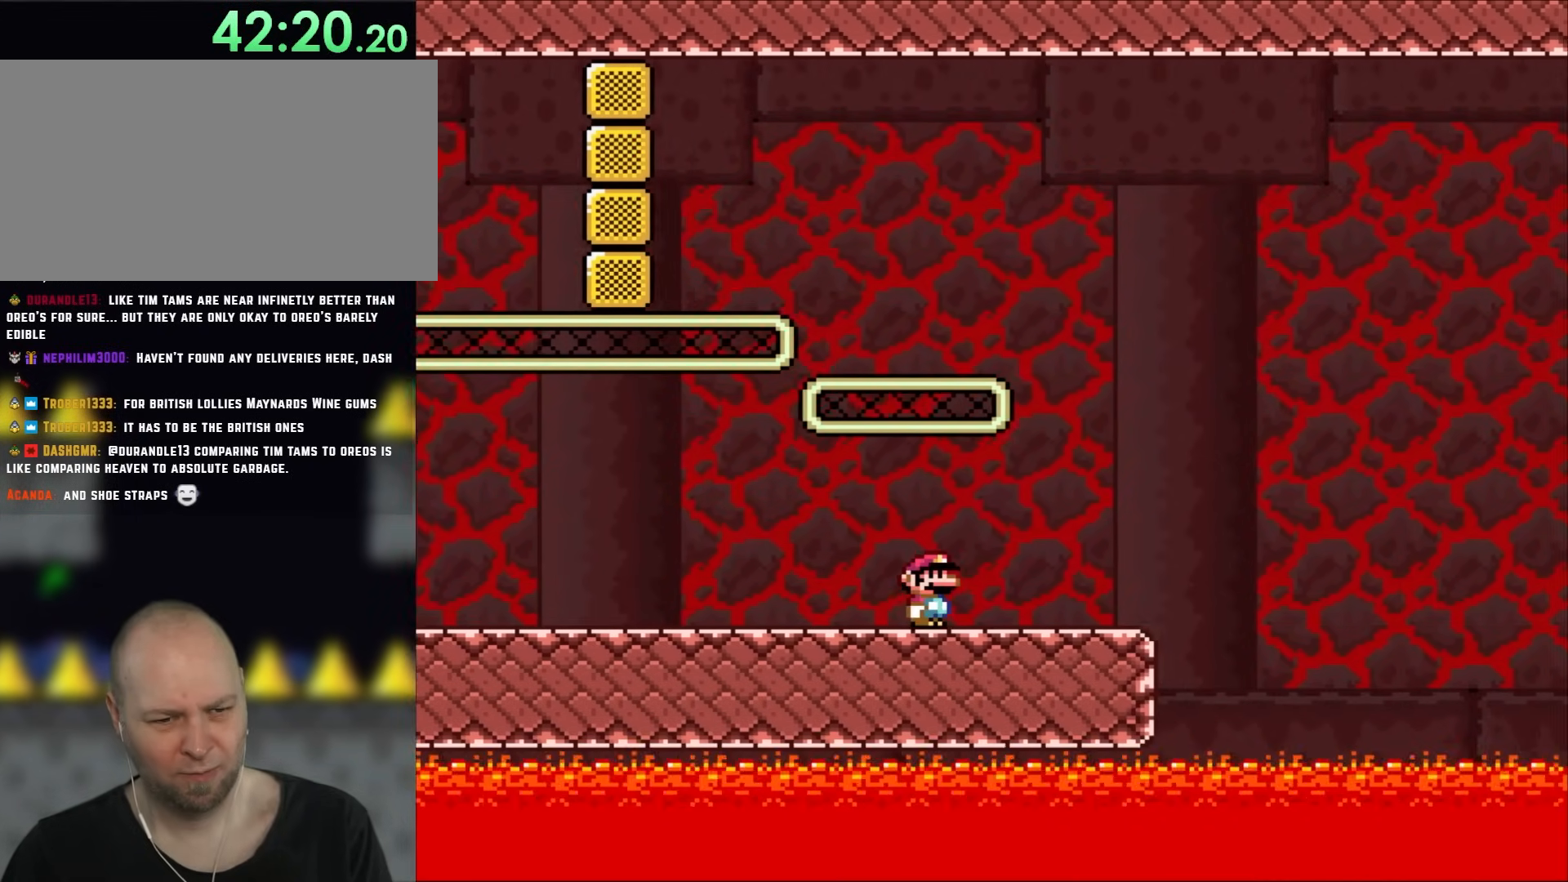
{"buttons": ["Y", "DPAD_LEFT"], "events": [[283, "DPAD_RIGHT", "up"], [383, "DPAD_LEFT", "down"]]}
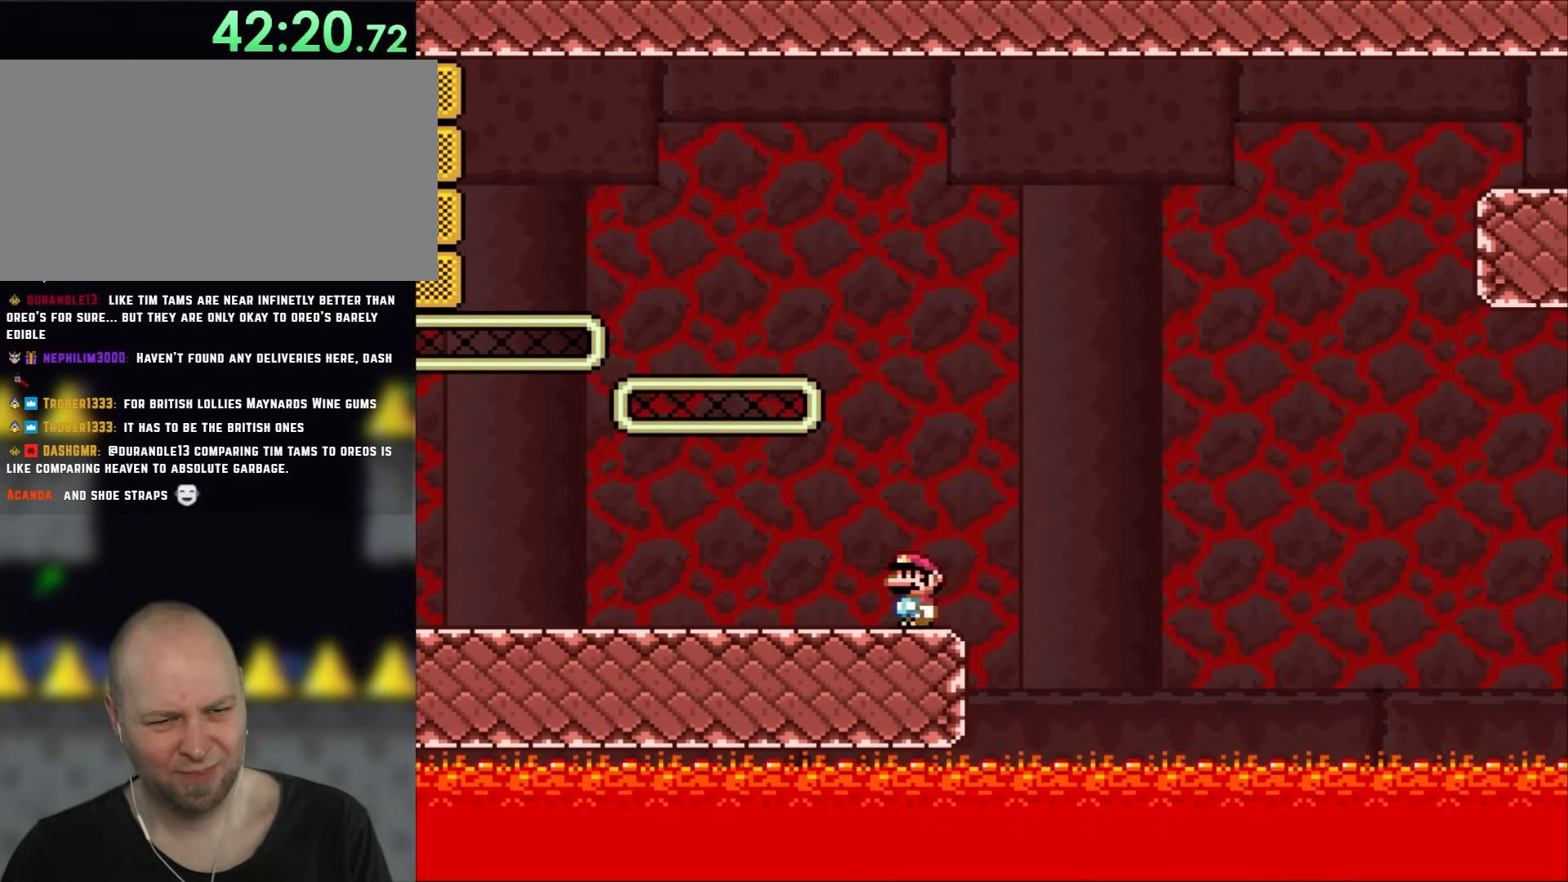
{"buttons": ["Y", "DPAD_LEFT"], "events": []}